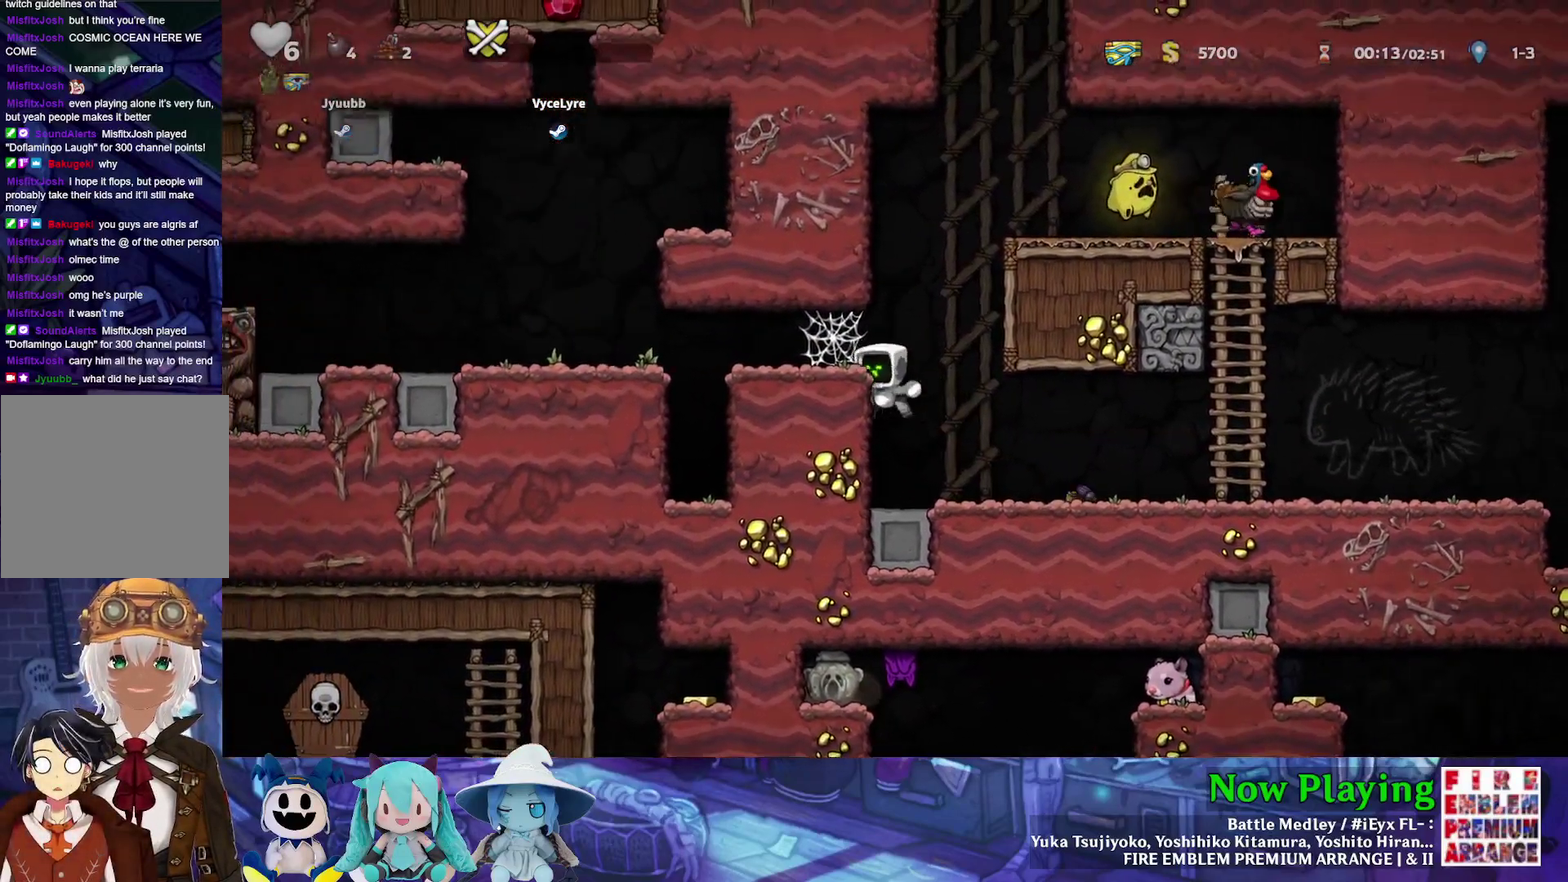
Gameplay with a controller (Nintendo layout); each line is a JSON object with the inputs held at the frame after it (dt_ms = milliseconds from this image to that frame). "events" lists button and stick changes between this image and that frame as [ms after this image, input, new state], when the widget could be followed in between. Not read: L3 R3.
{"dt_ms": 500, "buttons": ["B", "Y", "DPAD_LEFT"], "left_stick": "center", "right_stick": "center", "events": [[117, "B", "up"], [267, "B", "down"], [400, "B", "up"], [483, "B", "down"]]}
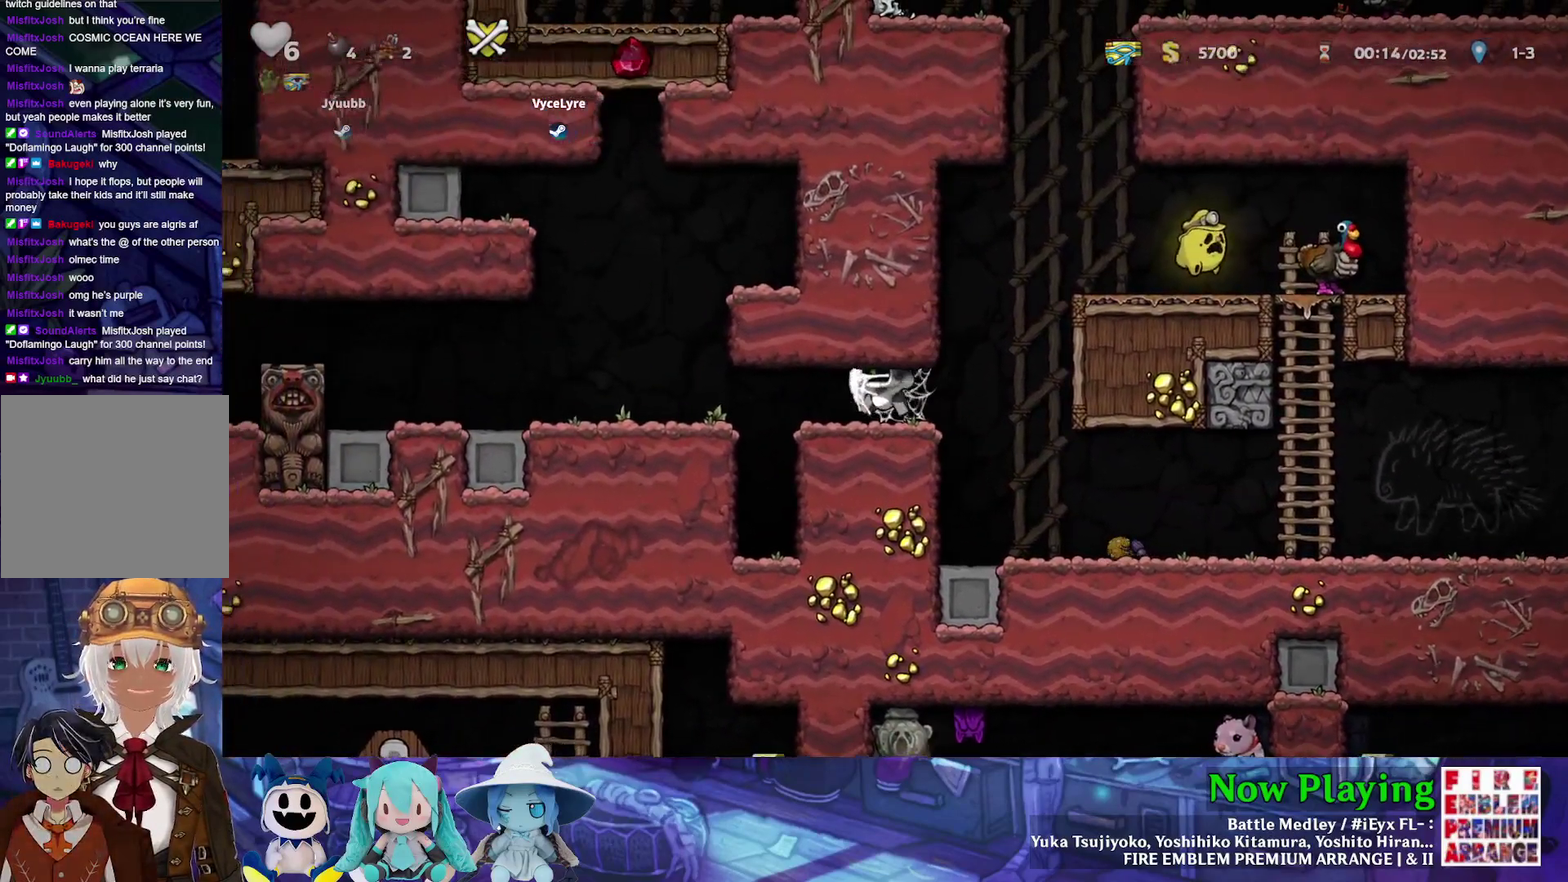
{"dt_ms": 400, "buttons": ["Y", "DPAD_LEFT"], "left_stick": "center", "right_stick": "center", "events": [[100, "B", "up"], [217, "B", "down"], [367, "B", "up"]]}
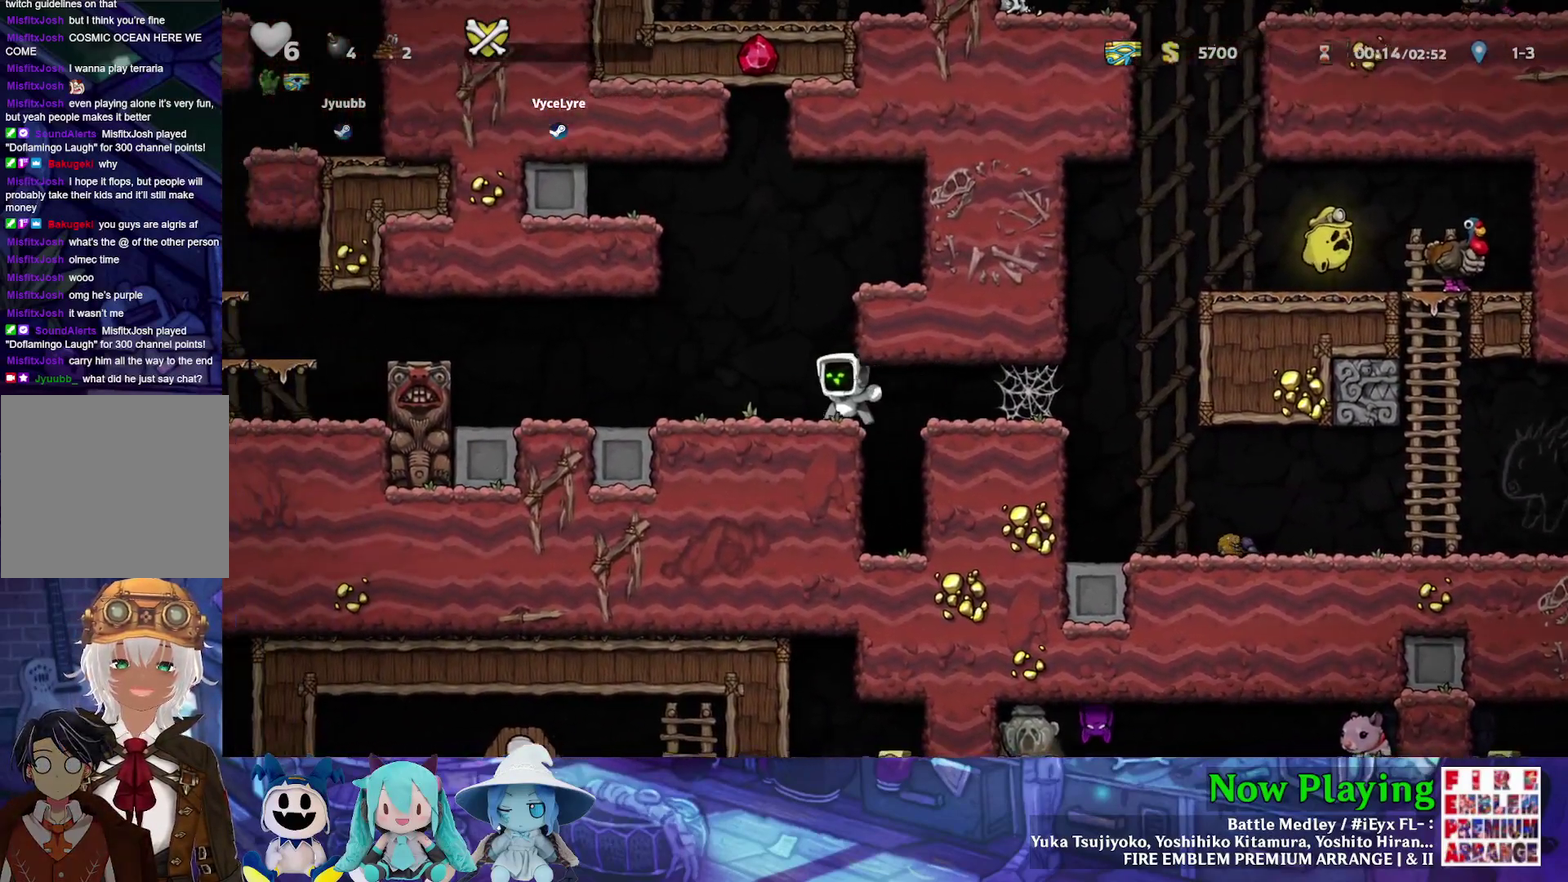
{"dt_ms": 300, "buttons": ["Y", "DPAD_LEFT"], "left_stick": "center", "right_stick": "center", "events": []}
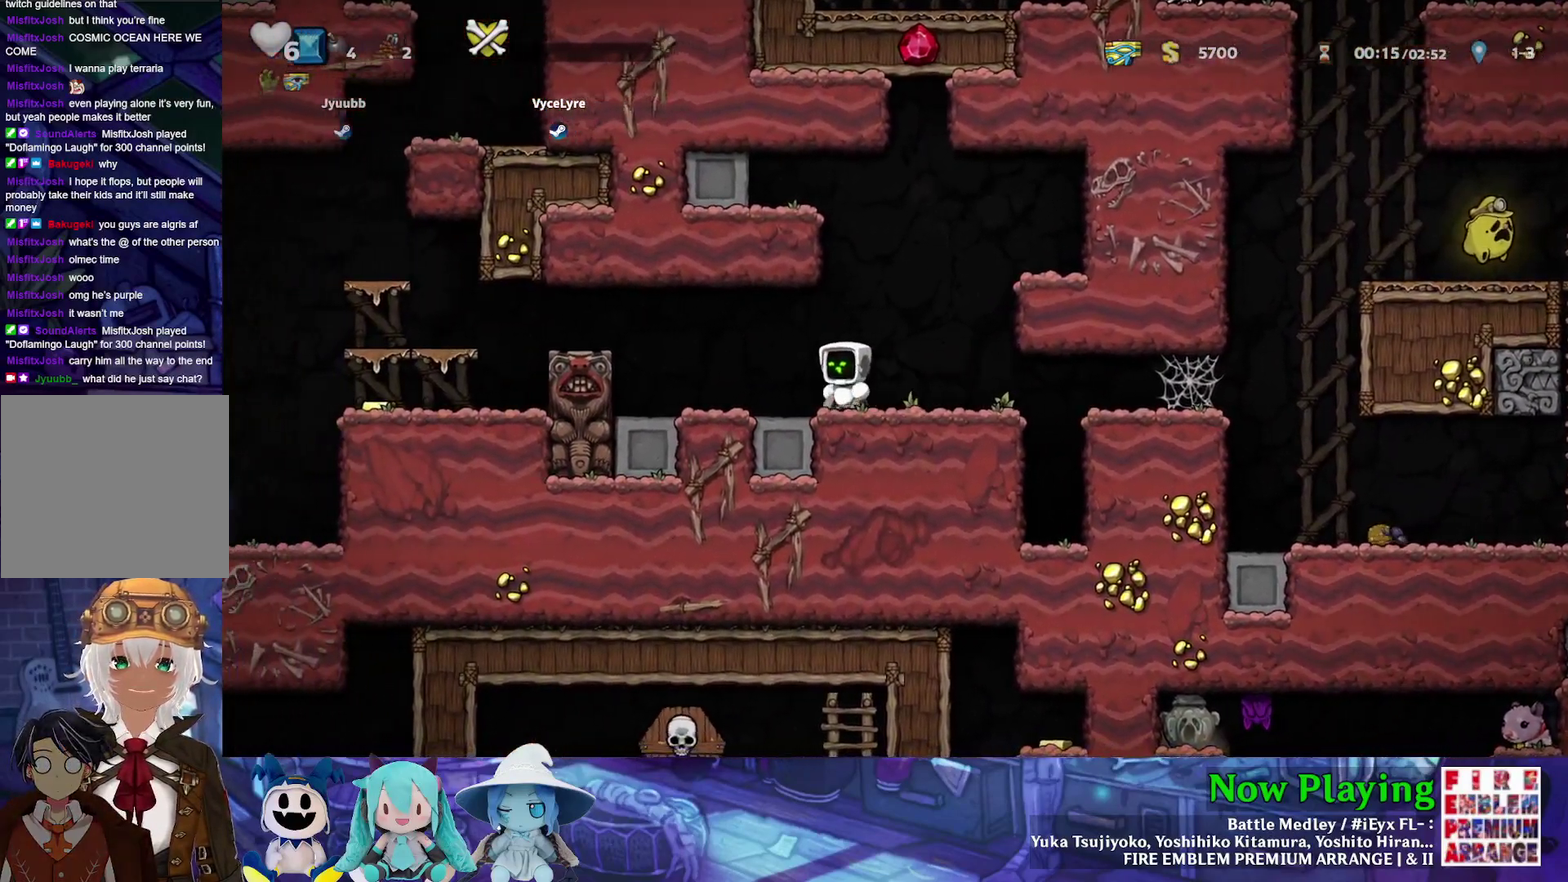
{"dt_ms": 700, "buttons": ["Y", "DPAD_DOWN", "DPAD_LEFT"], "left_stick": "center", "right_stick": "center", "events": [[67, "B", "down"], [233, "B", "up"], [633, "Y", "up"], [683, "Y", "down"], [700, "DPAD_DOWN", "down"]]}
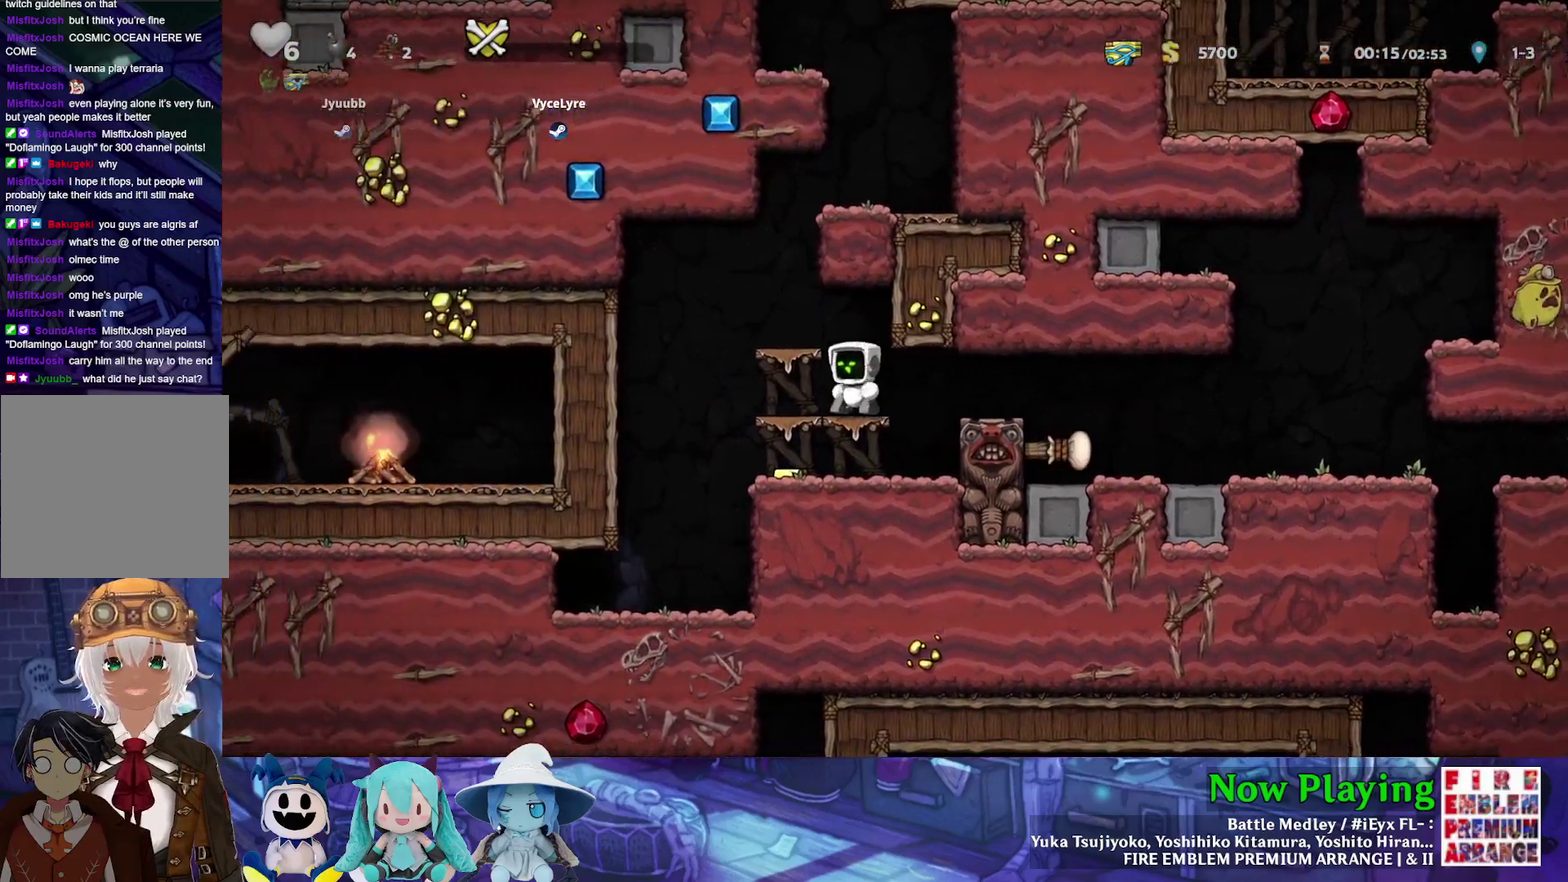
{"dt_ms": 500, "buttons": ["Y", "DPAD_RIGHT"], "left_stick": "center", "right_stick": "center", "events": [[33, "B", "down"], [50, "DPAD_LEFT", "up"], [50, "Y", "up"], [167, "B", "up"], [167, "DPAD_DOWN", "up"], [300, "DPAD_LEFT", "down"], [400, "DPAD_LEFT", "up"], [450, "DPAD_RIGHT", "down"], [450, "Y", "down"]]}
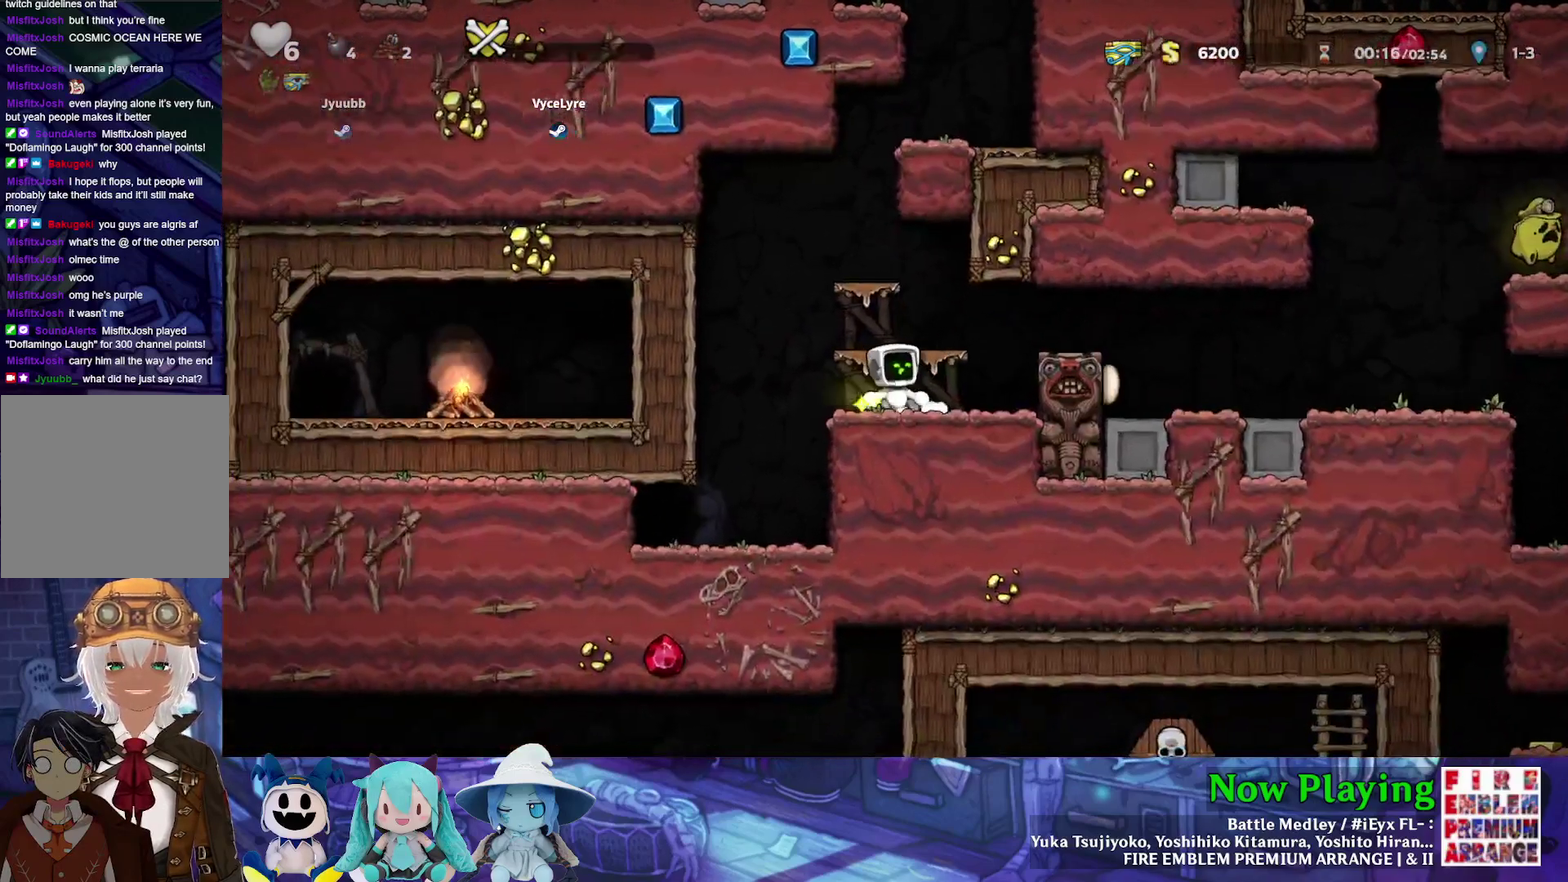
{"dt_ms": 300, "buttons": ["Y", "DPAD_RIGHT"], "left_stick": "center", "right_stick": "center", "events": [[117, "B", "down"], [300, "B", "up"]]}
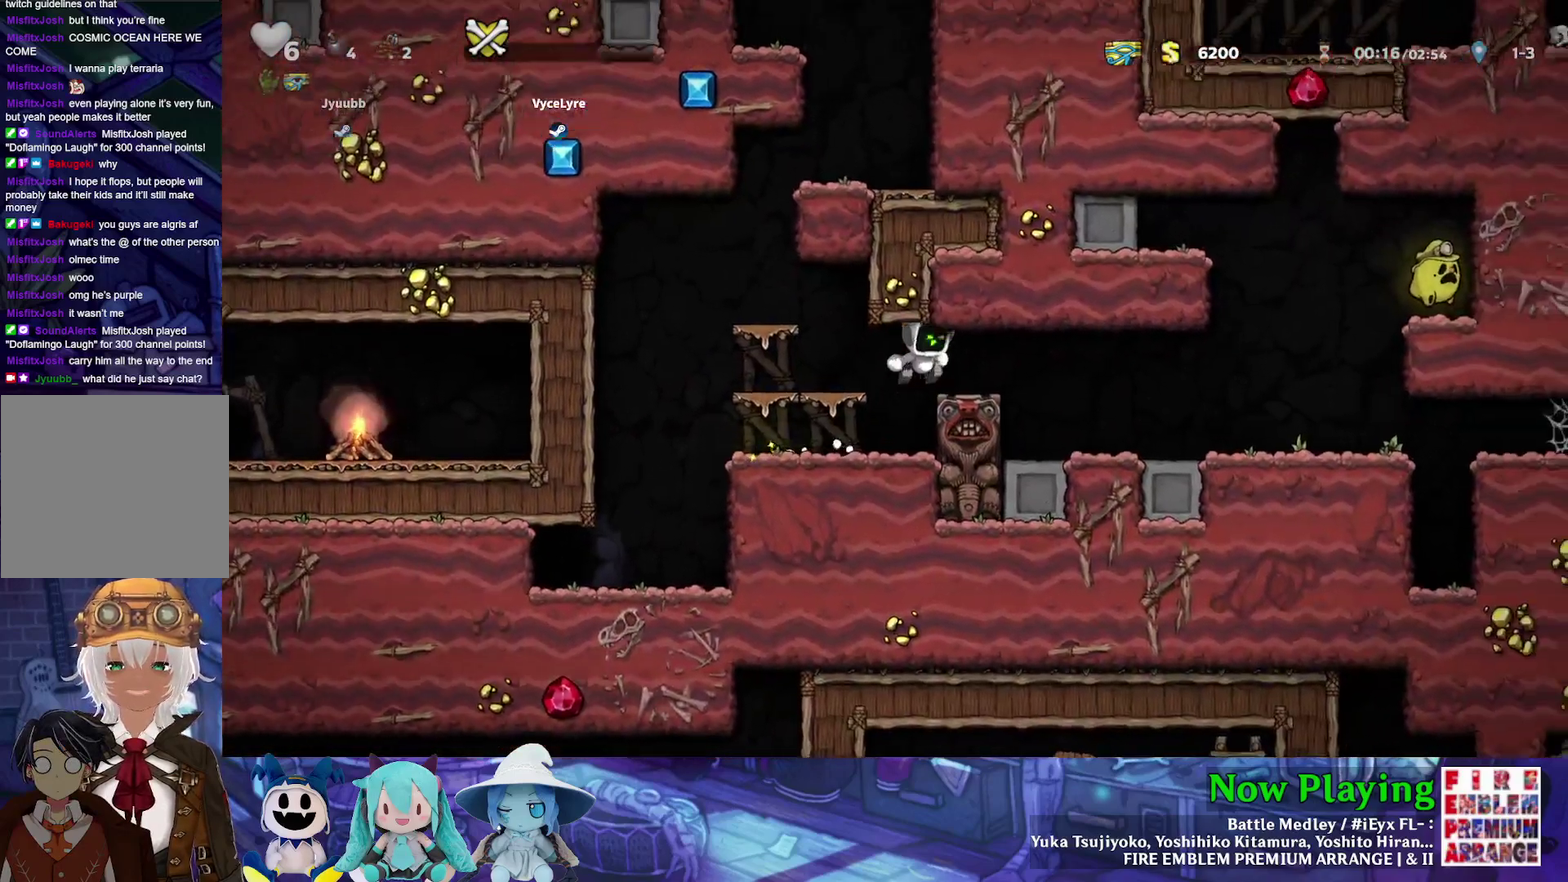
{"dt_ms": 500, "buttons": ["Y", "DPAD_RIGHT"], "left_stick": "center", "right_stick": "center", "events": []}
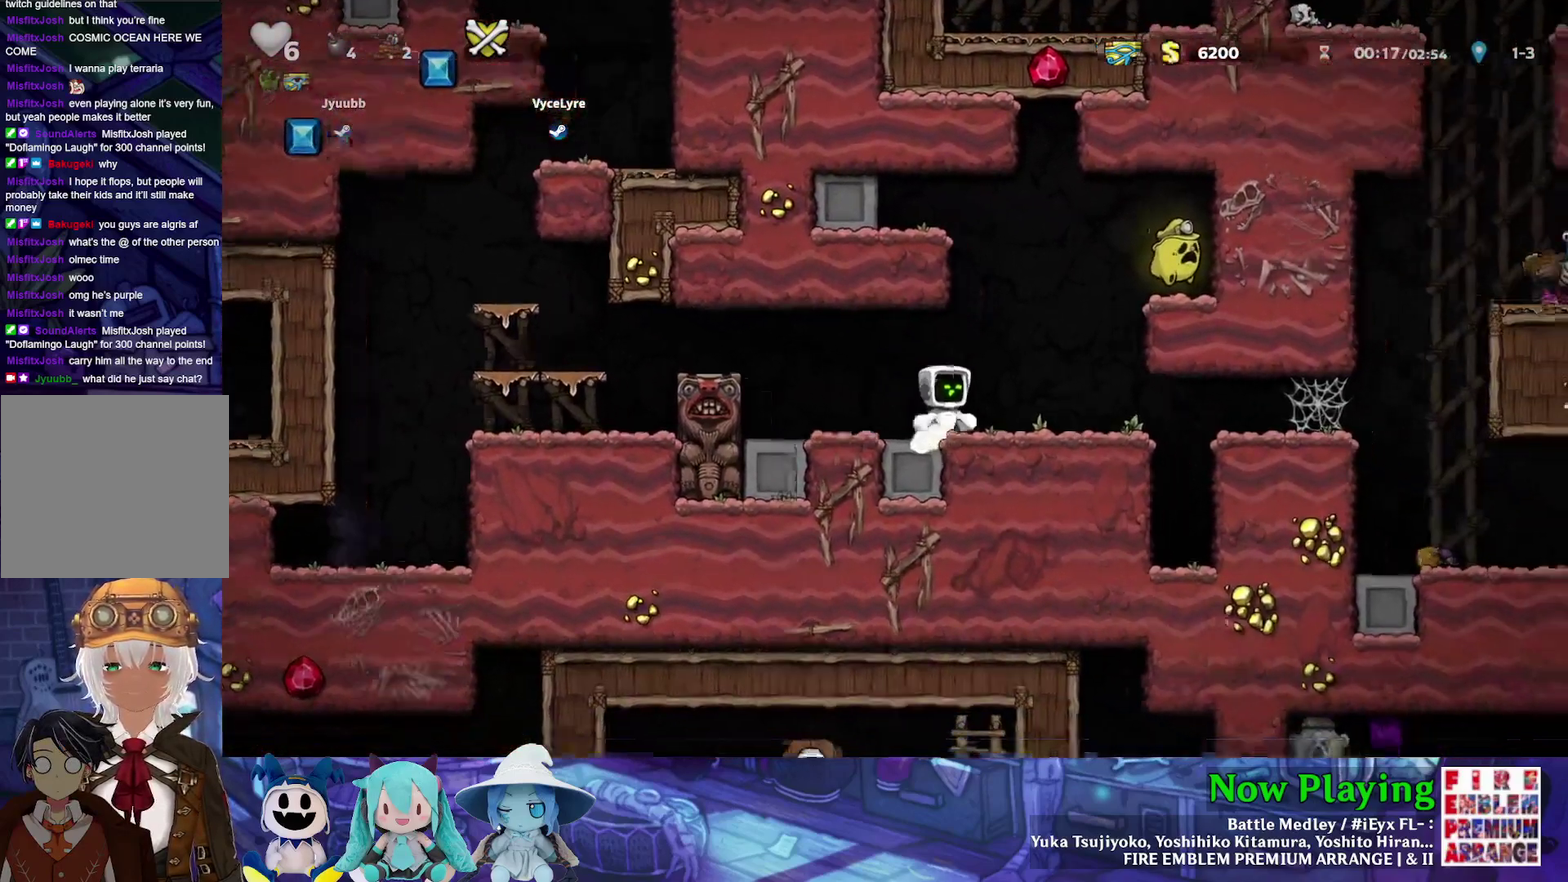
{"dt_ms": 700, "buttons": ["Y", "DPAD_RIGHT"], "left_stick": "center", "right_stick": "center", "events": [[533, "B", "down"], [650, "B", "up"]]}
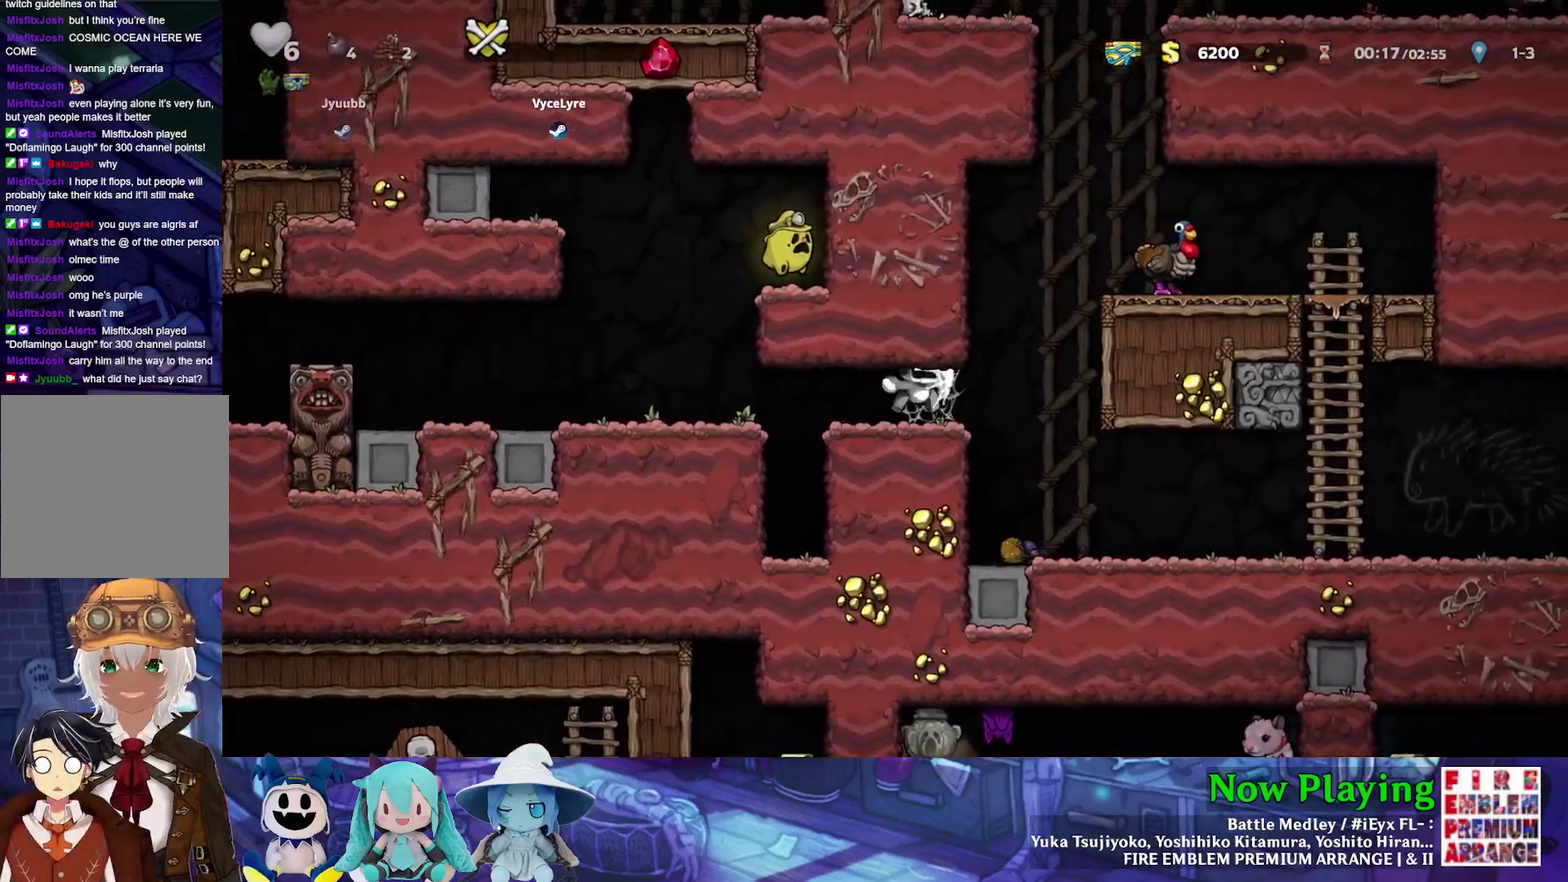
{"dt_ms": 400, "buttons": ["Y"], "left_stick": "center", "right_stick": "center", "events": [[33, "B", "down"], [150, "B", "up"], [367, "DPAD_RIGHT", "up"]]}
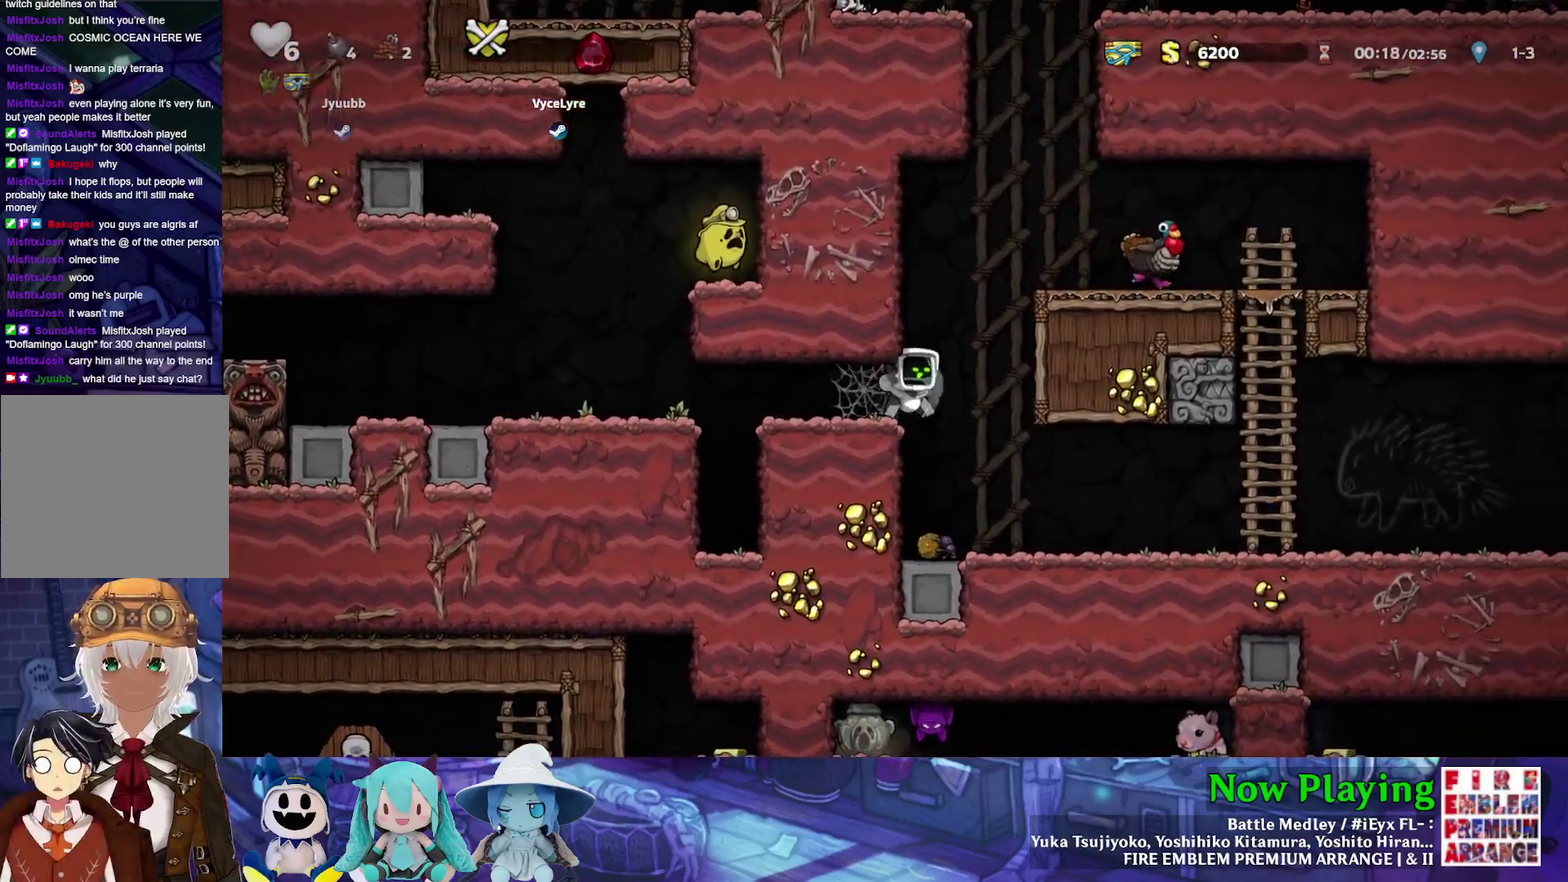
{"dt_ms": 400, "buttons": ["Y", "DPAD_RIGHT"], "left_stick": "center", "right_stick": "center", "events": [[117, "DPAD_RIGHT", "down"]]}
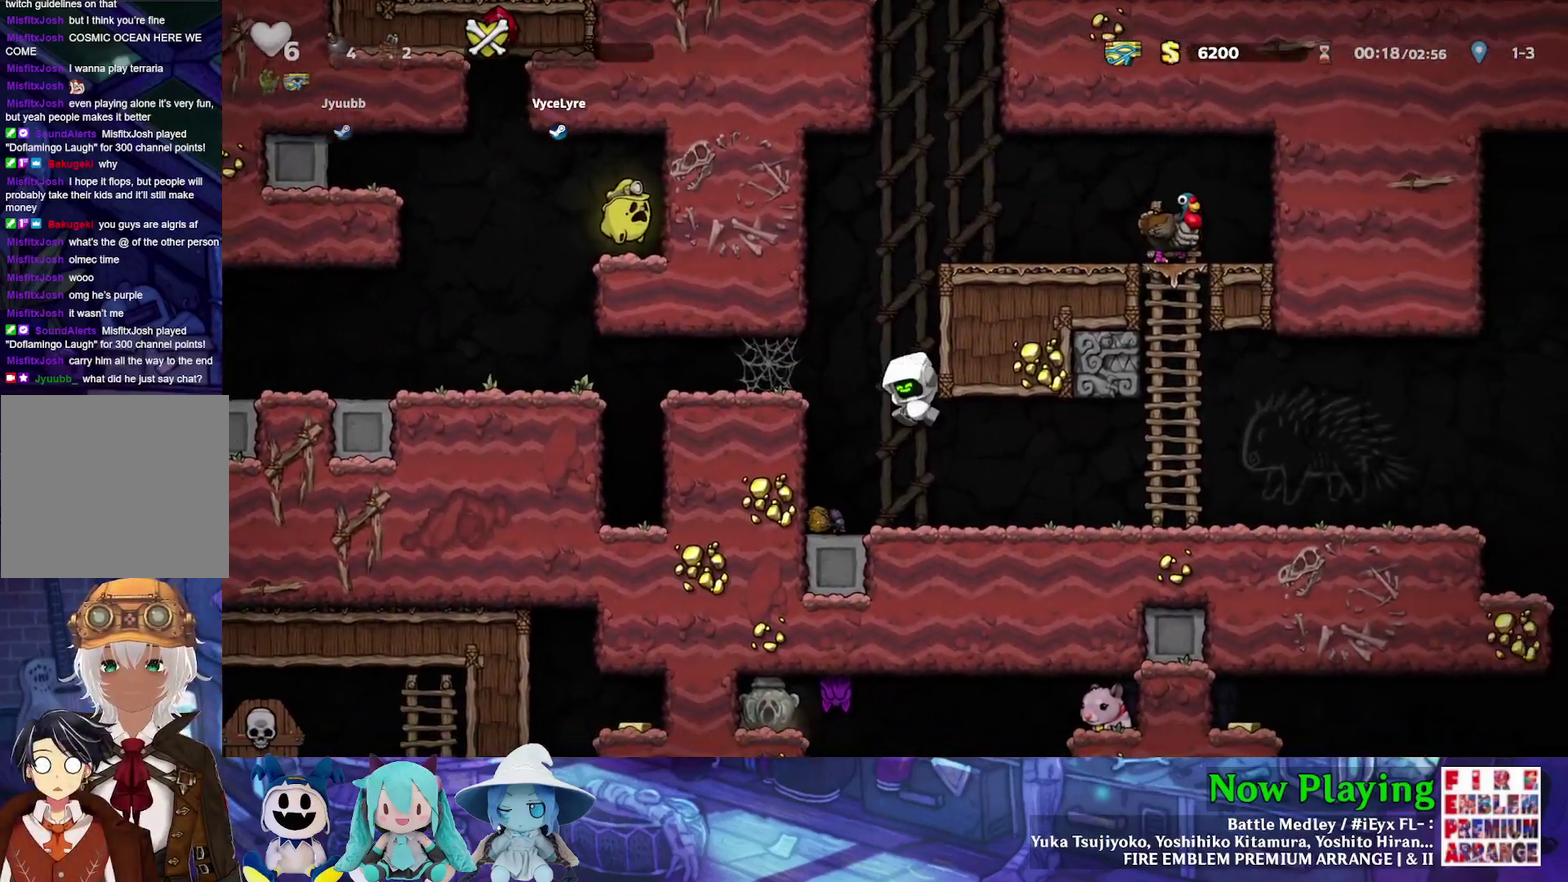
{"dt_ms": 600, "buttons": ["Y", "DPAD_RIGHT"], "left_stick": "center", "right_stick": "center", "events": [[367, "DPAD_RIGHT", "up"], [600, "DPAD_RIGHT", "down"]]}
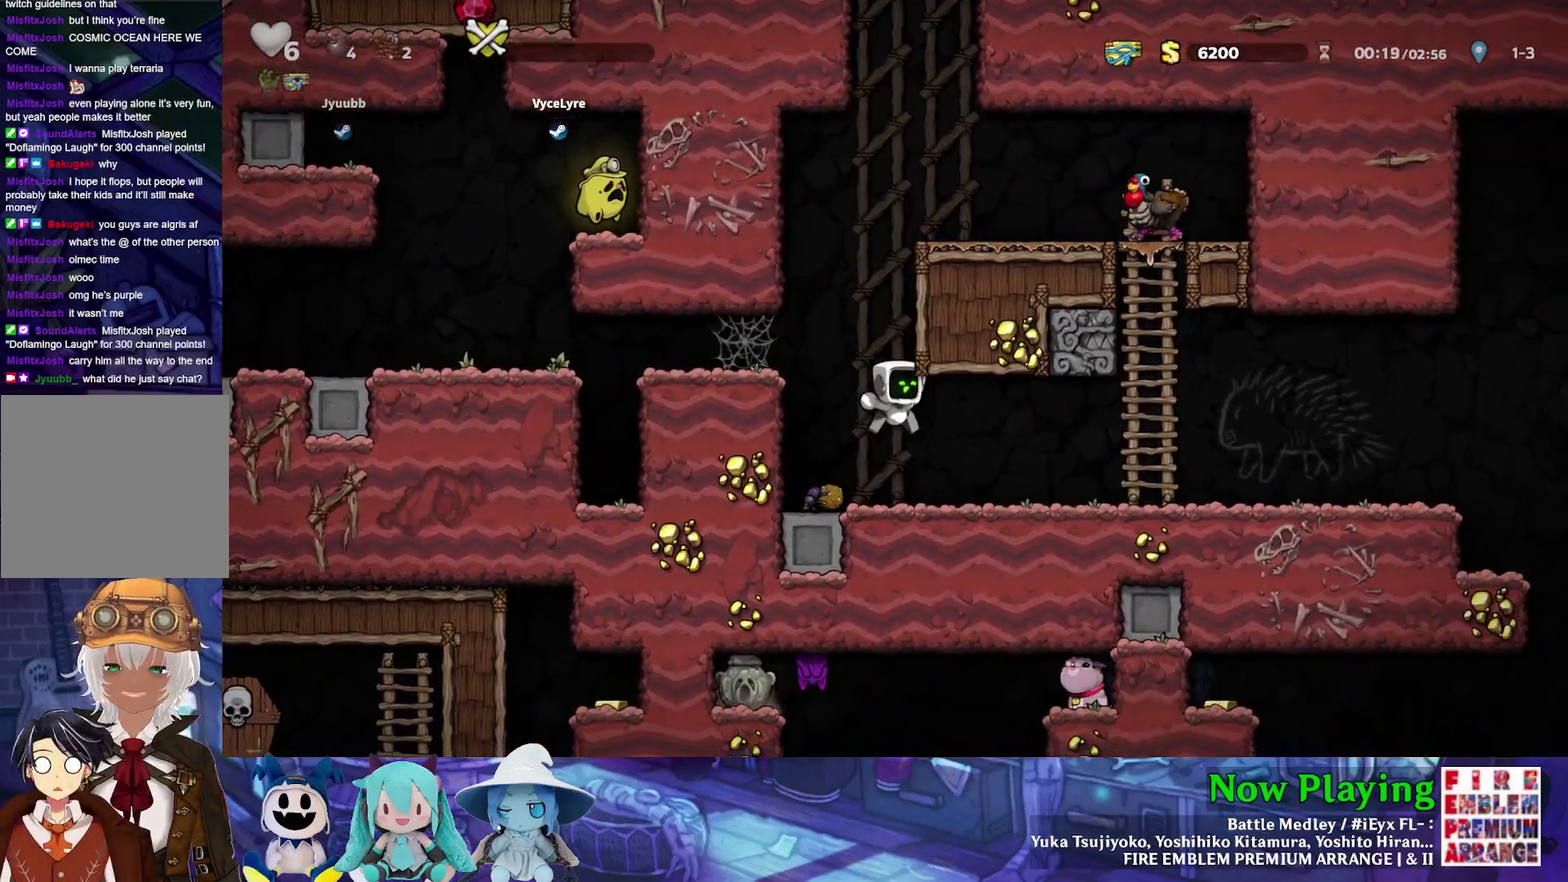
{"dt_ms": 400, "buttons": ["Y", "DPAD_RIGHT"], "left_stick": "center", "right_stick": "center", "events": []}
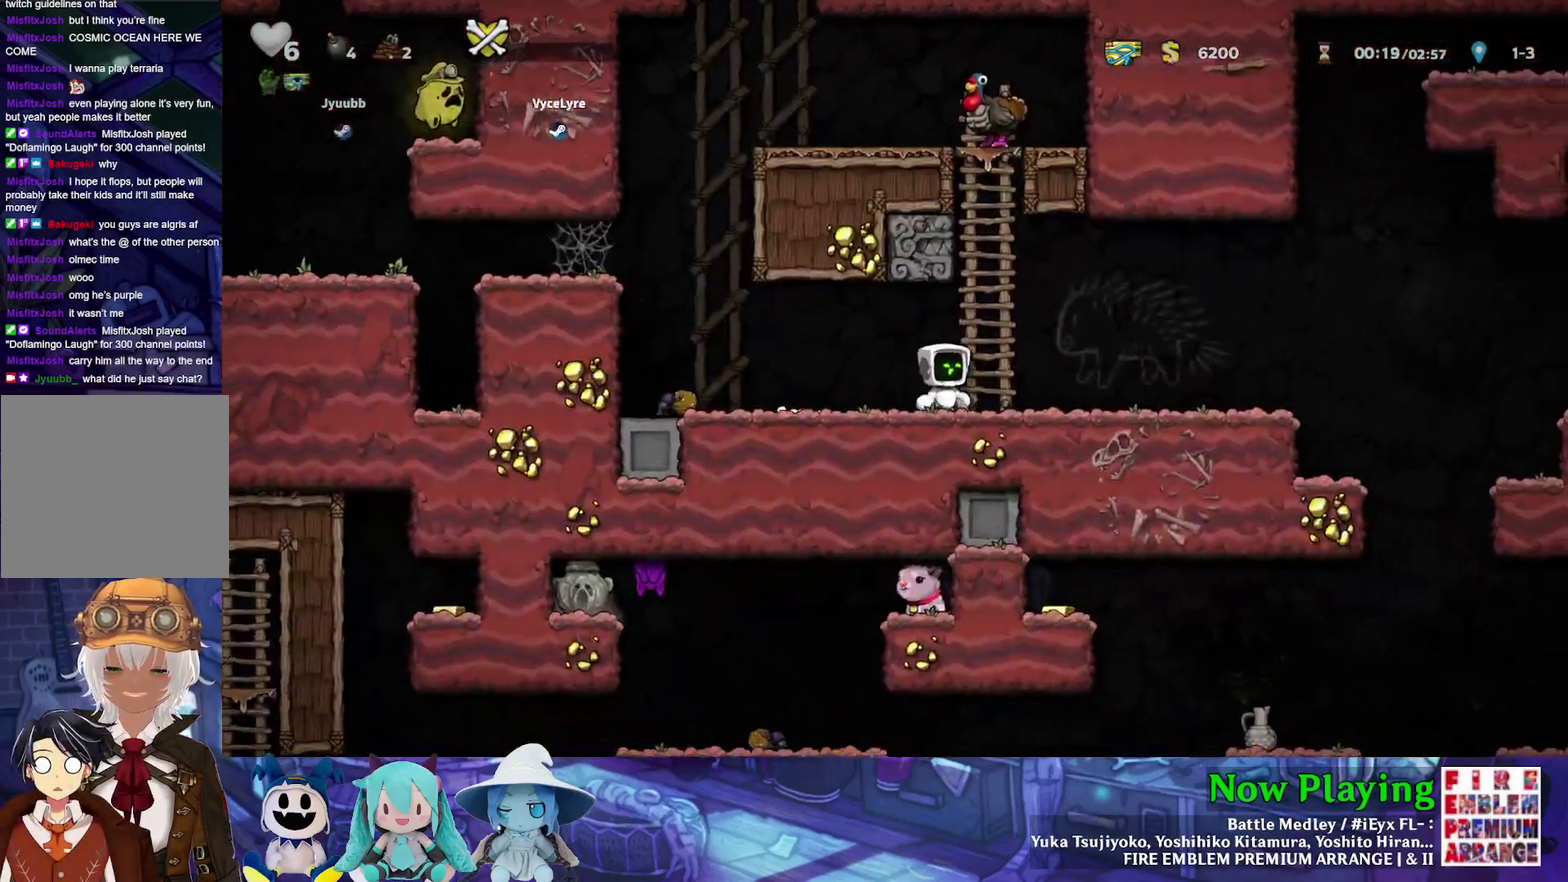
{"dt_ms": 500, "buttons": ["Y", "DPAD_RIGHT"], "left_stick": "center", "right_stick": "center", "events": []}
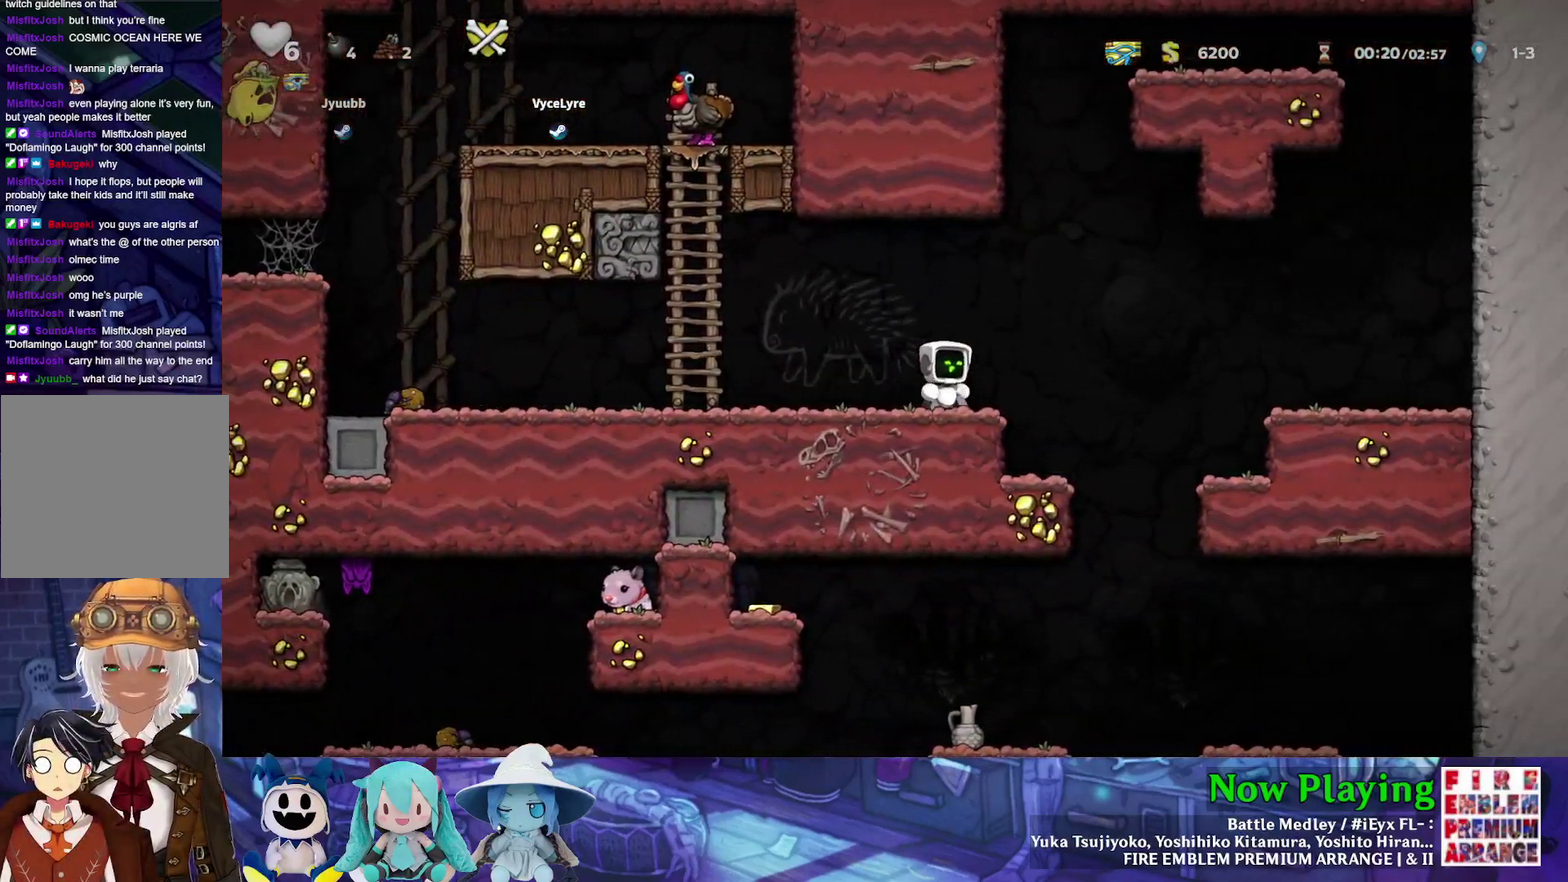
{"dt_ms": 500, "buttons": ["Y", "DPAD_LEFT"], "left_stick": "center", "right_stick": "center", "events": [[267, "Y", "up"], [283, "DPAD_RIGHT", "up"], [467, "DPAD_LEFT", "down"], [500, "Y", "down"]]}
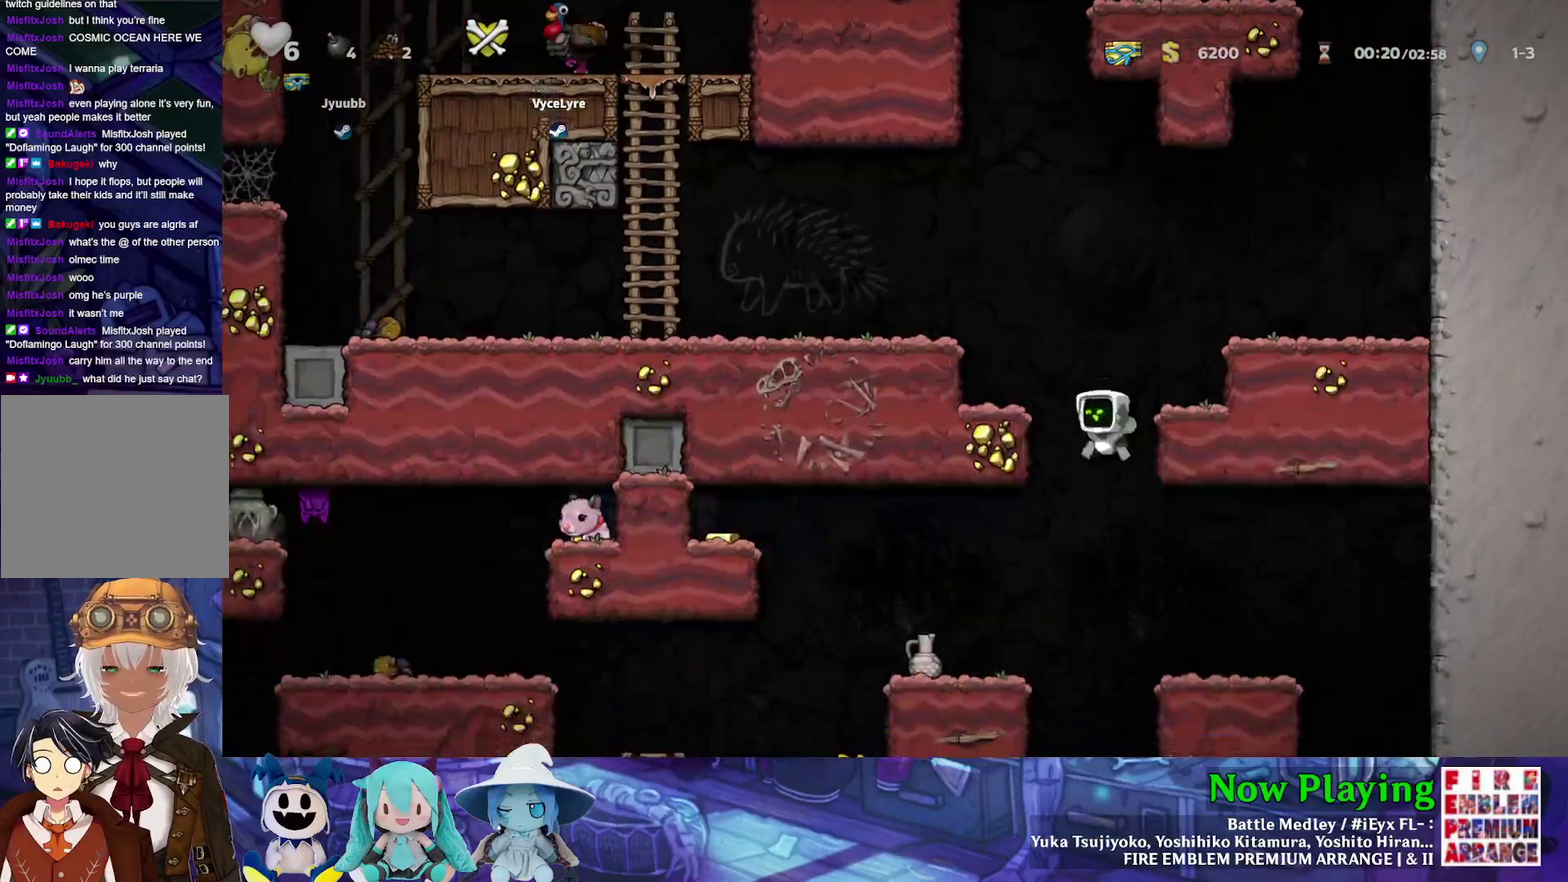
{"dt_ms": 300, "buttons": ["DPAD_DOWN", "DPAD_LEFT"], "left_stick": "center", "right_stick": "center", "events": [[283, "DPAD_DOWN", "down"], [283, "Y", "up"]]}
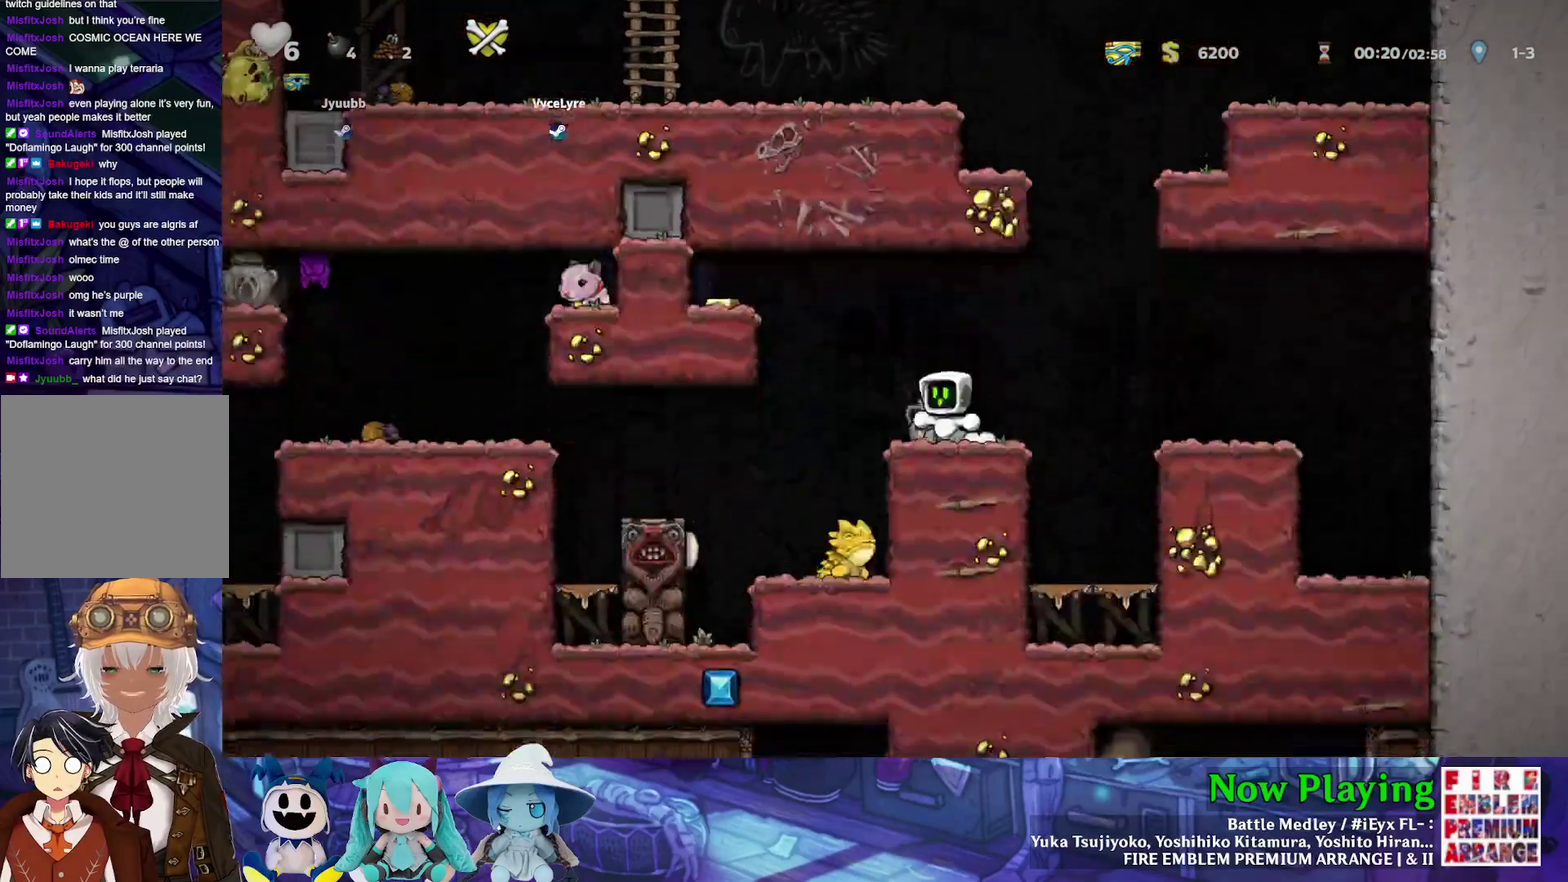
{"dt_ms": 700, "buttons": ["DPAD_LEFT"], "left_stick": "center", "right_stick": "center", "events": [[17, "DPAD_LEFT", "up"], [50, "A", "down"], [133, "DPAD_DOWN", "up"], [167, "A", "up"], [333, "DPAD_LEFT", "down"], [400, "DPAD_LEFT", "up"], [567, "DPAD_LEFT", "down"], [583, "Y", "down"], [650, "Y", "up"]]}
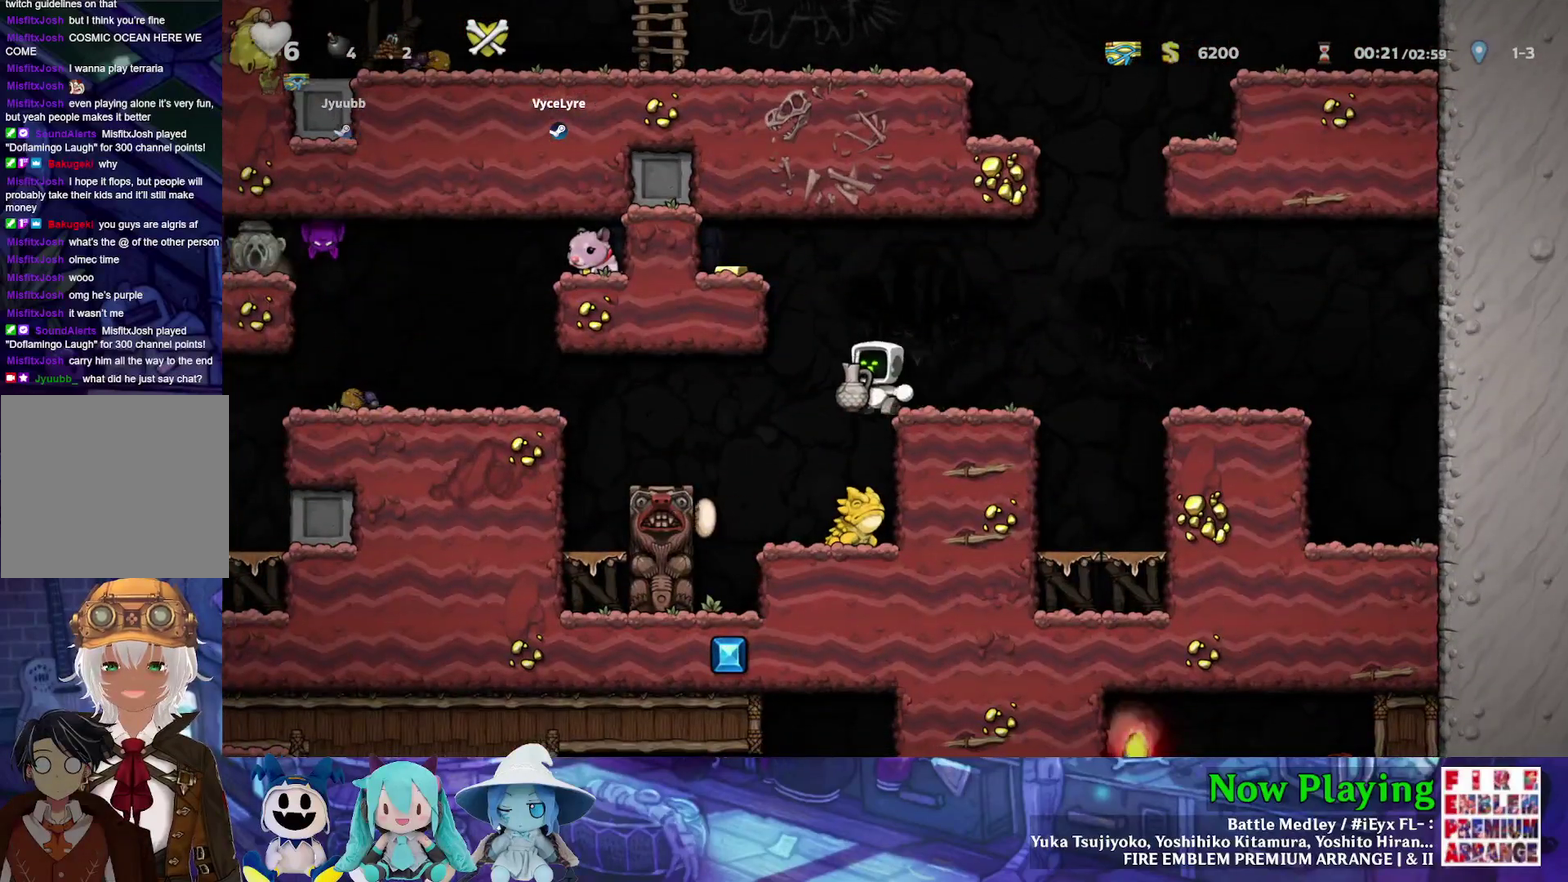
{"dt_ms": 400, "buttons": ["B", "Y", "DPAD_RIGHT"], "left_stick": "center", "right_stick": "center", "events": [[50, "DPAD_LEFT", "up"], [300, "B", "down"], [300, "Y", "down"], [317, "DPAD_RIGHT", "down"]]}
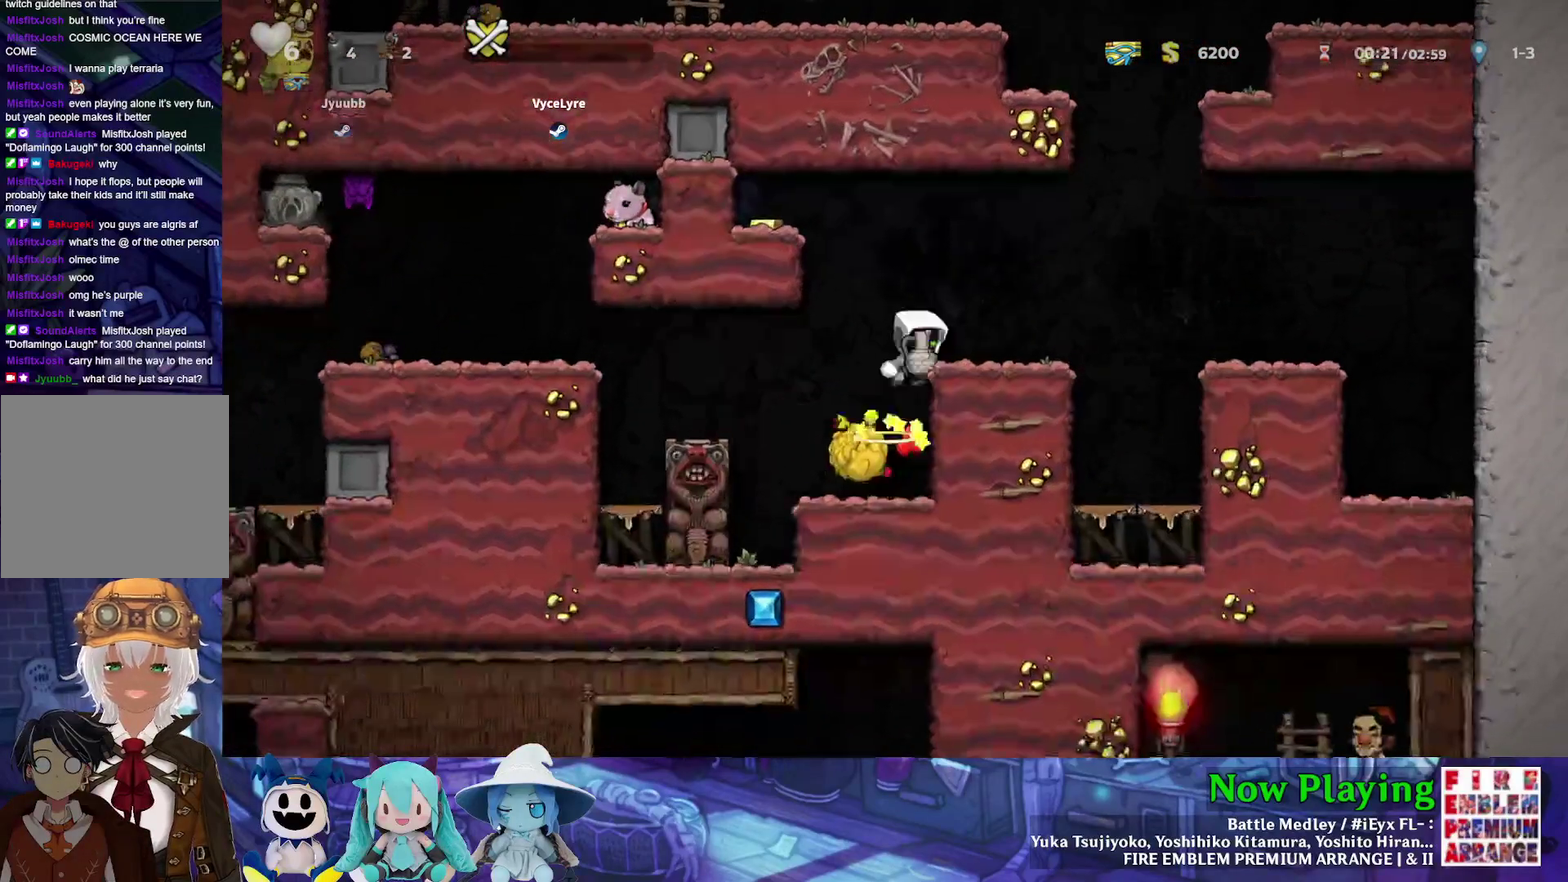
{"dt_ms": 300, "buttons": [], "left_stick": "center", "right_stick": "center", "events": [[100, "Y", "up"], [117, "B", "up"], [233, "DPAD_RIGHT", "up"]]}
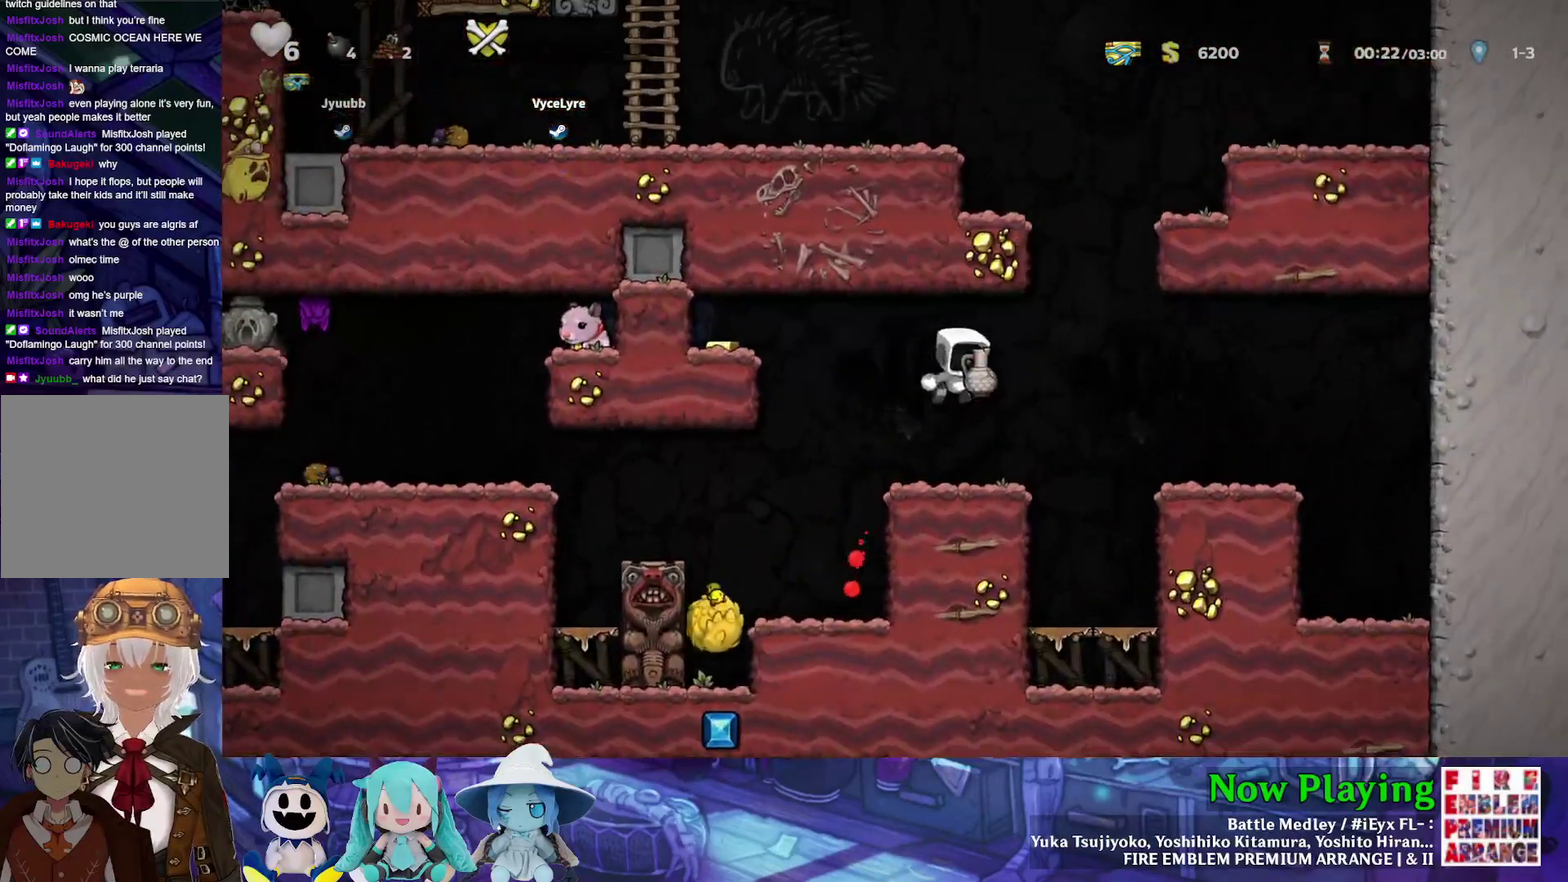
{"dt_ms": 500, "buttons": ["Y", "DPAD_LEFT"], "left_stick": "center", "right_stick": "center", "events": [[83, "DPAD_LEFT", "down"], [217, "Y", "down"], [233, "B", "down"], [417, "B", "up"]]}
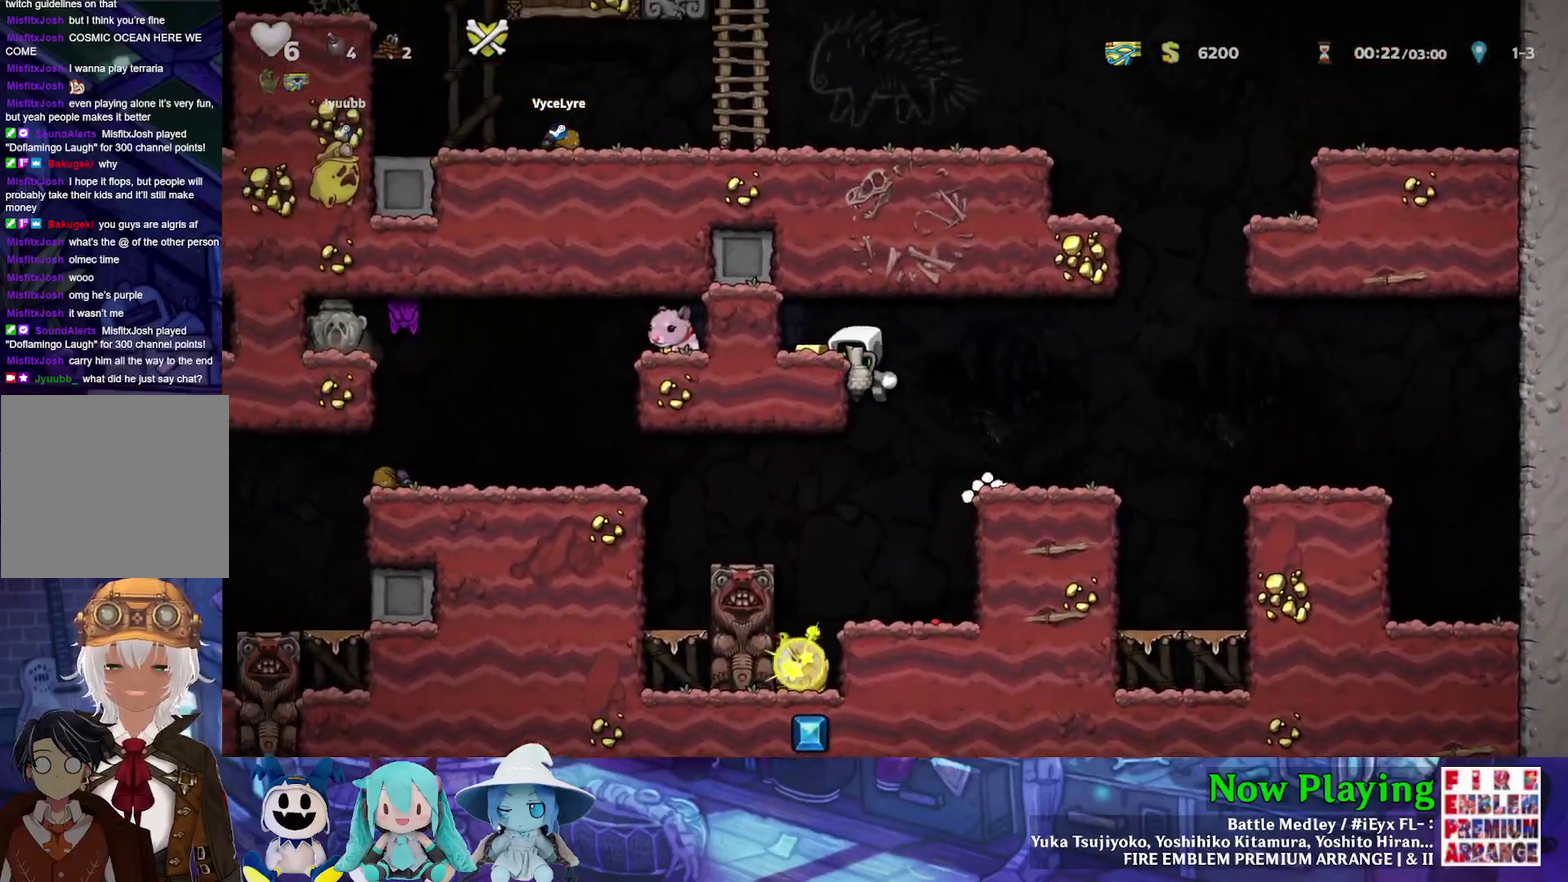
{"dt_ms": 400, "buttons": ["Y", "DPAD_RIGHT"], "left_stick": "center", "right_stick": "center", "events": [[50, "B", "down"], [117, "B", "up"], [283, "DPAD_LEFT", "up"], [367, "DPAD_RIGHT", "down"]]}
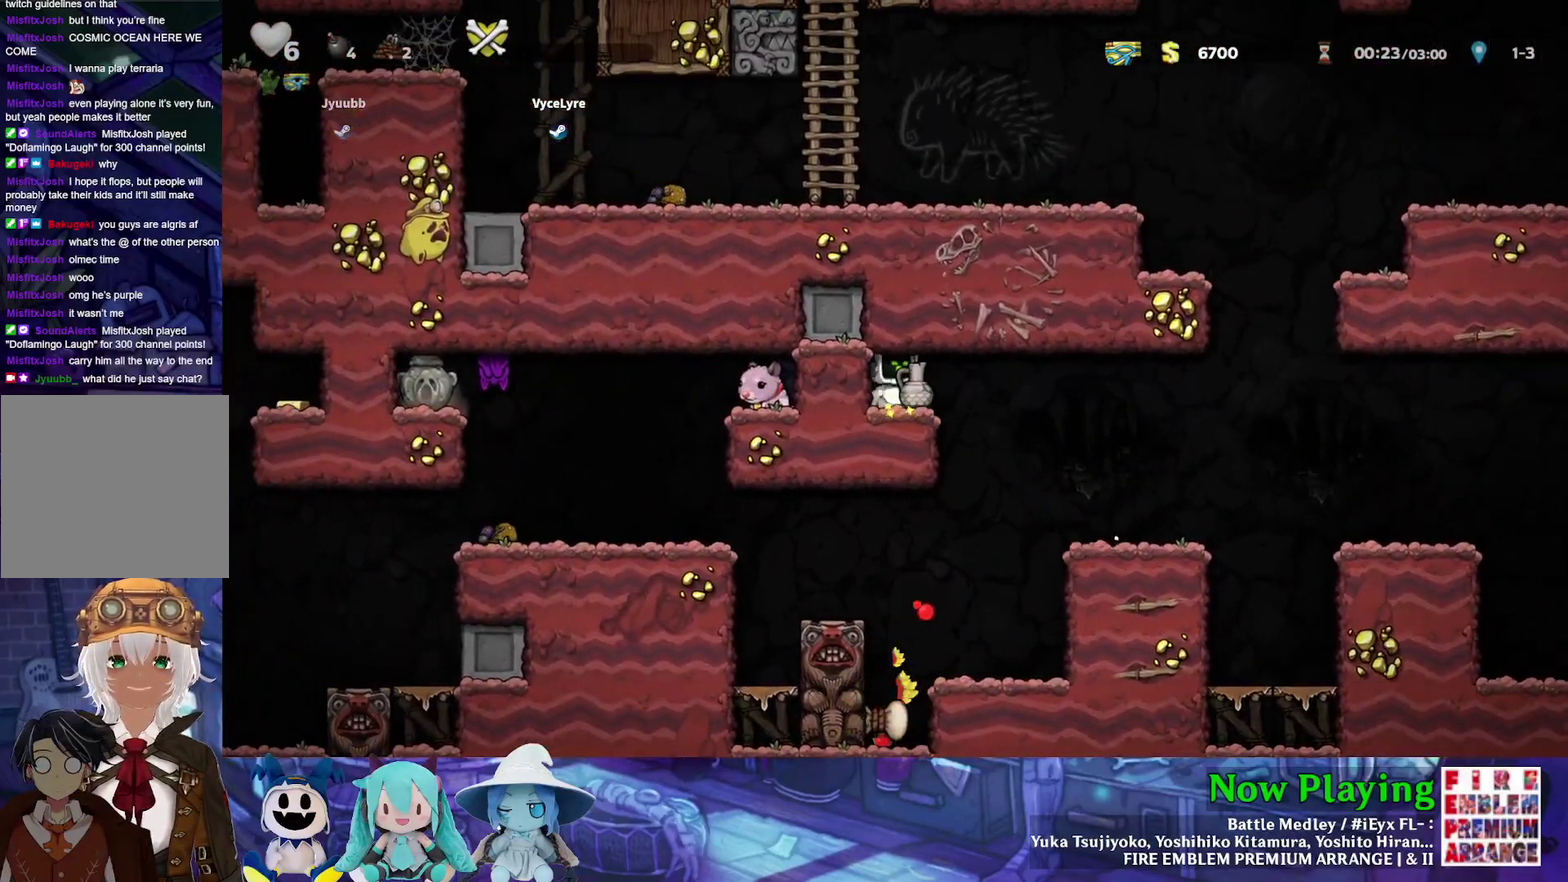
{"dt_ms": 600, "buttons": ["DPAD_LEFT"], "left_stick": "center", "right_stick": "center", "events": [[267, "DPAD_RIGHT", "up"], [483, "DPAD_LEFT", "down"], [550, "Y", "up"]]}
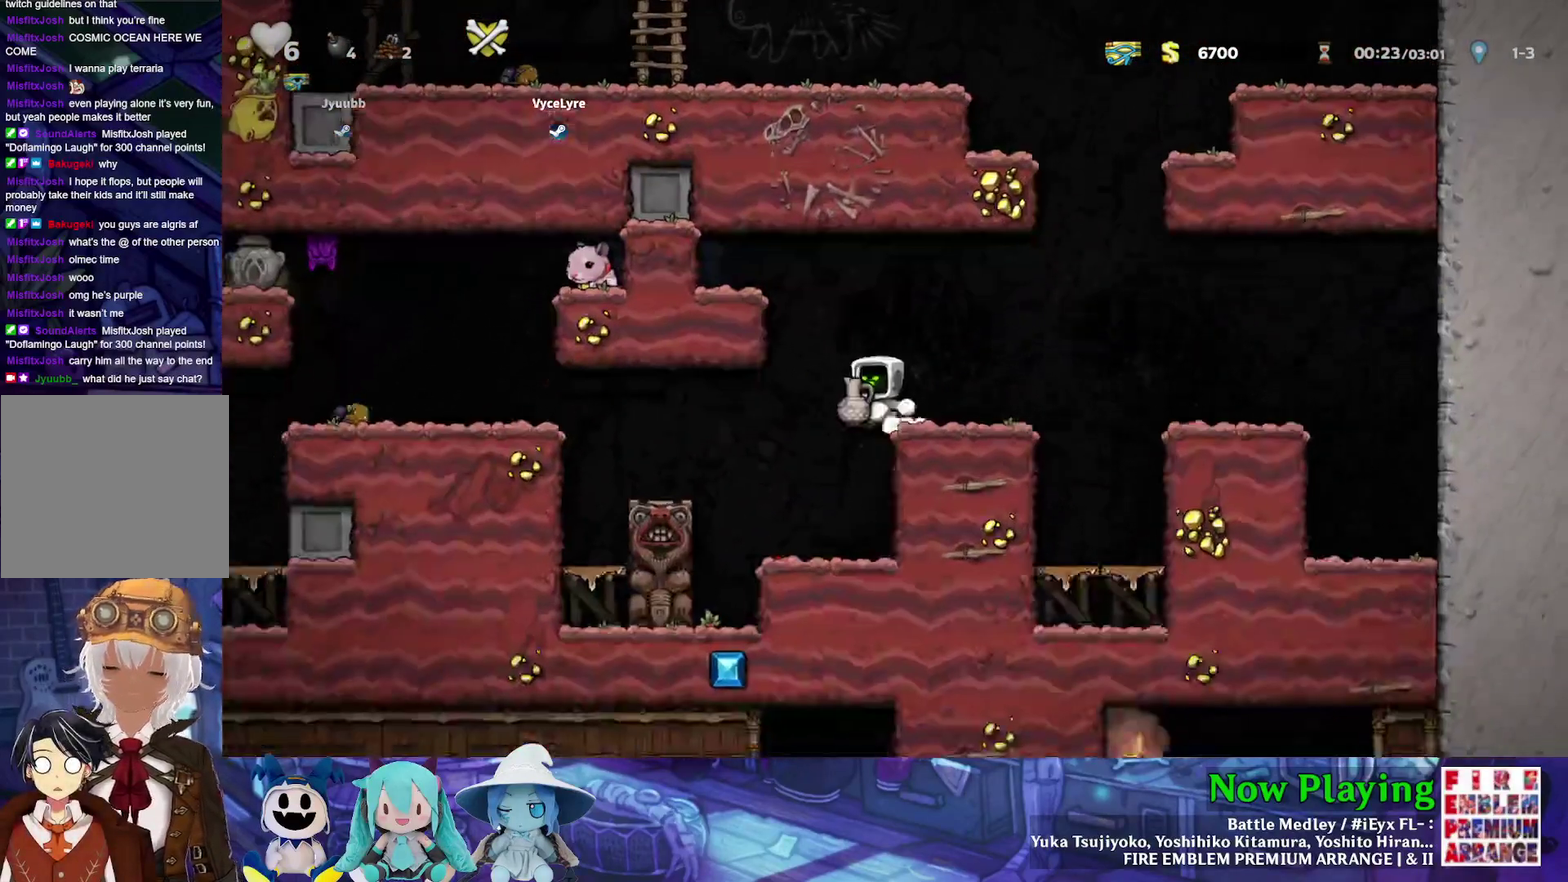
{"dt_ms": 400, "buttons": [], "left_stick": "center", "right_stick": "center", "events": [[33, "DPAD_LEFT", "up"], [283, "A", "down"], [400, "A", "up"]]}
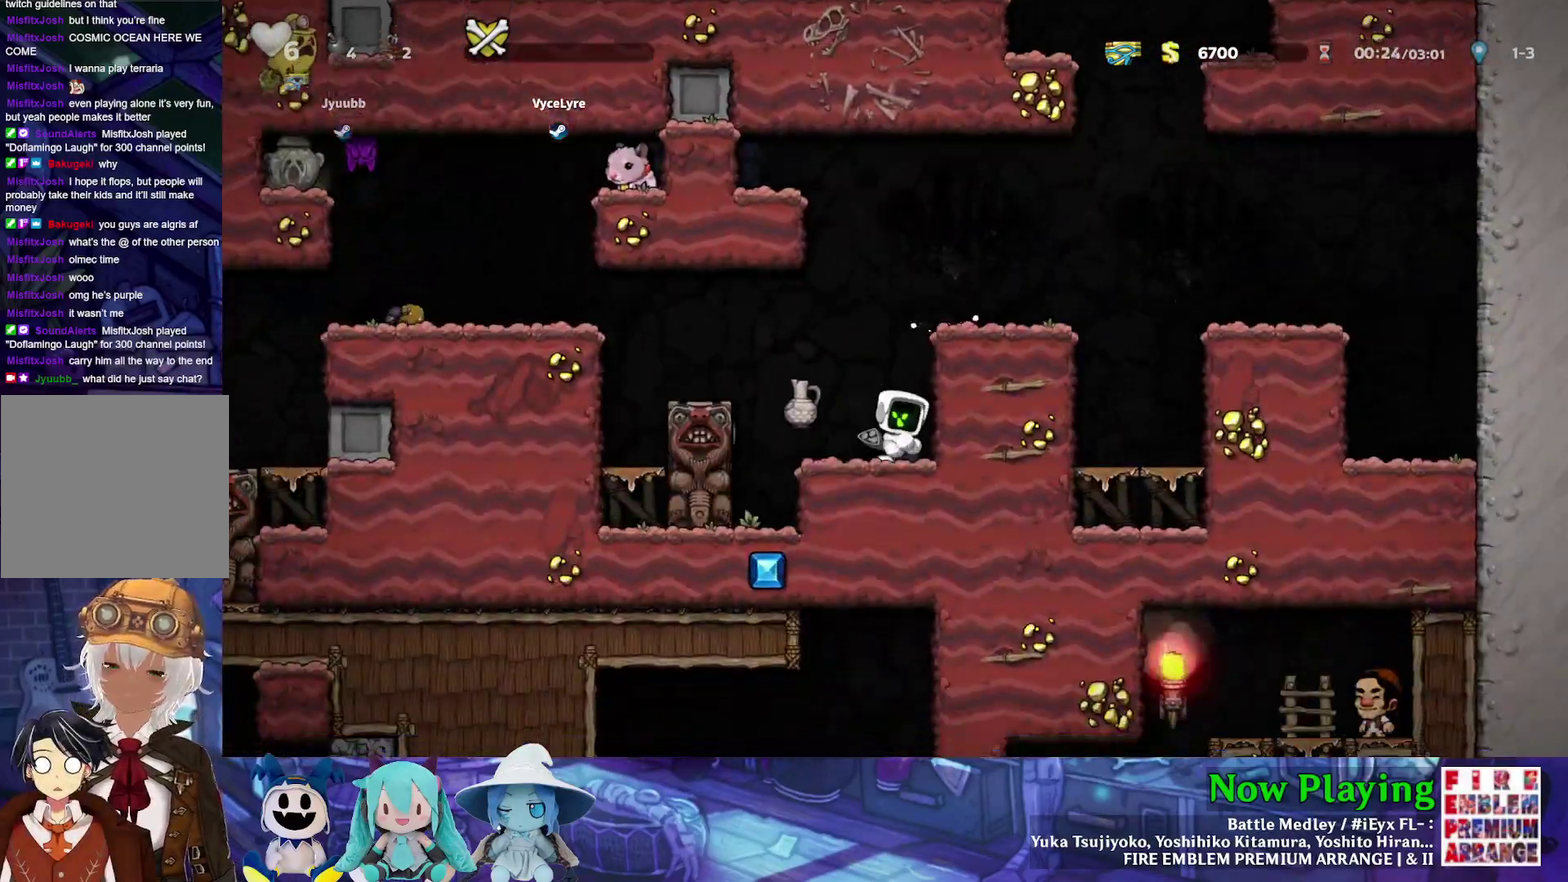
{"dt_ms": 600, "buttons": ["DPAD_LEFT"], "left_stick": "center", "right_stick": "center", "events": [[250, "B", "down"], [250, "Y", "down"], [300, "DPAD_LEFT", "down"], [433, "B", "up"], [550, "Y", "up"]]}
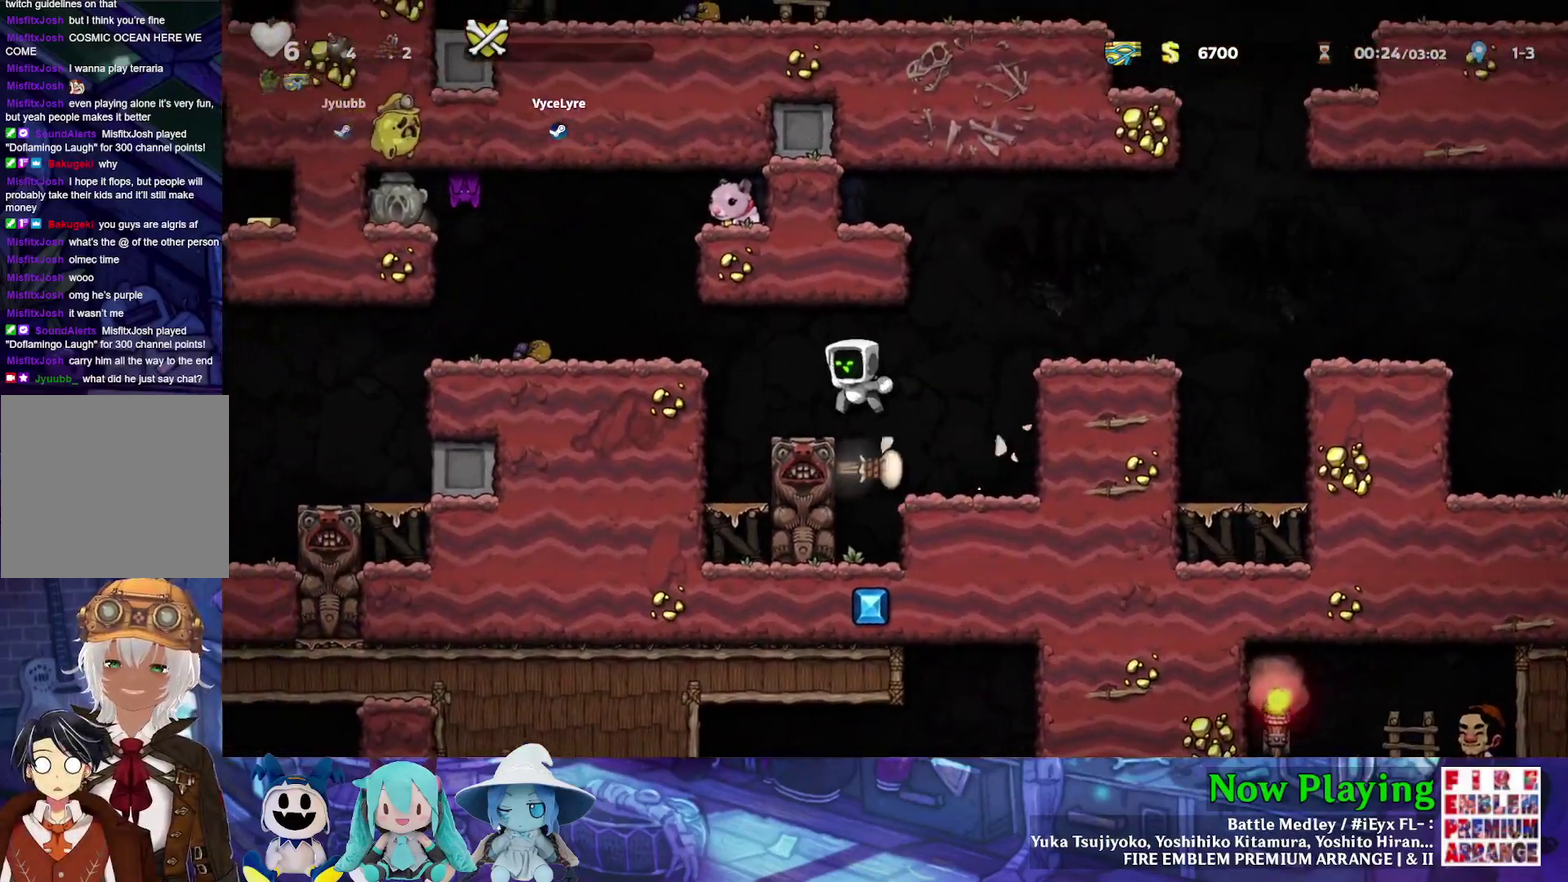
{"dt_ms": 300, "buttons": ["B", "Y", "DPAD_LEFT"], "left_stick": "center", "right_stick": "center", "events": [[67, "DPAD_LEFT", "up"], [150, "DPAD_LEFT", "down"], [167, "B", "down"], [167, "Y", "down"]]}
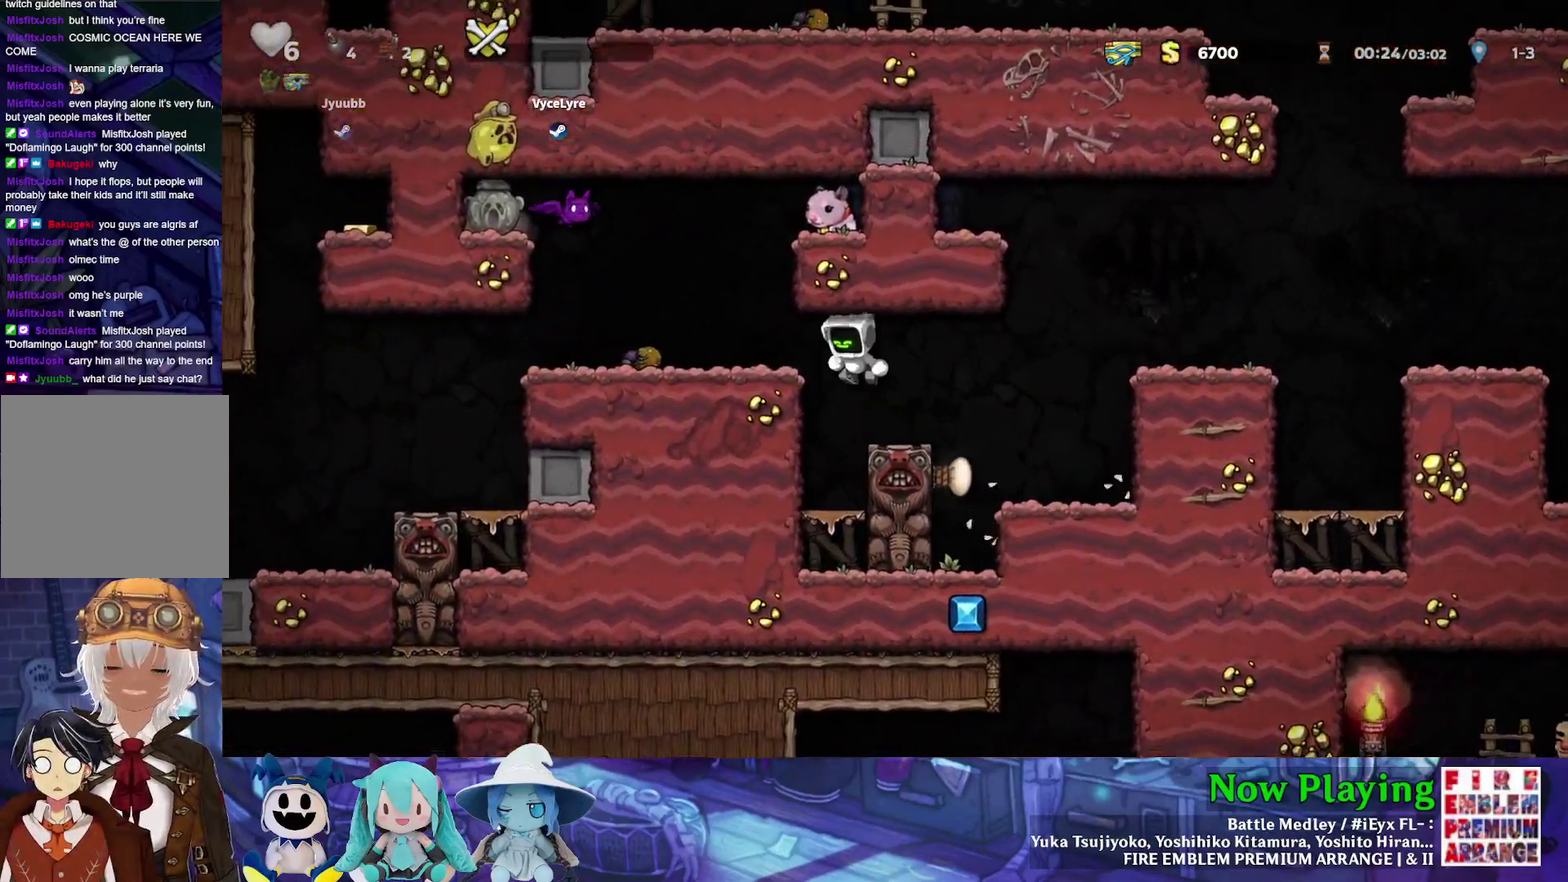
{"dt_ms": 500, "buttons": ["B", "DPAD_RIGHT"], "left_stick": "center", "right_stick": "center", "events": [[50, "B", "up"], [83, "Y", "up"], [450, "DPAD_LEFT", "up"], [467, "DPAD_RIGHT", "down"], [483, "B", "down"]]}
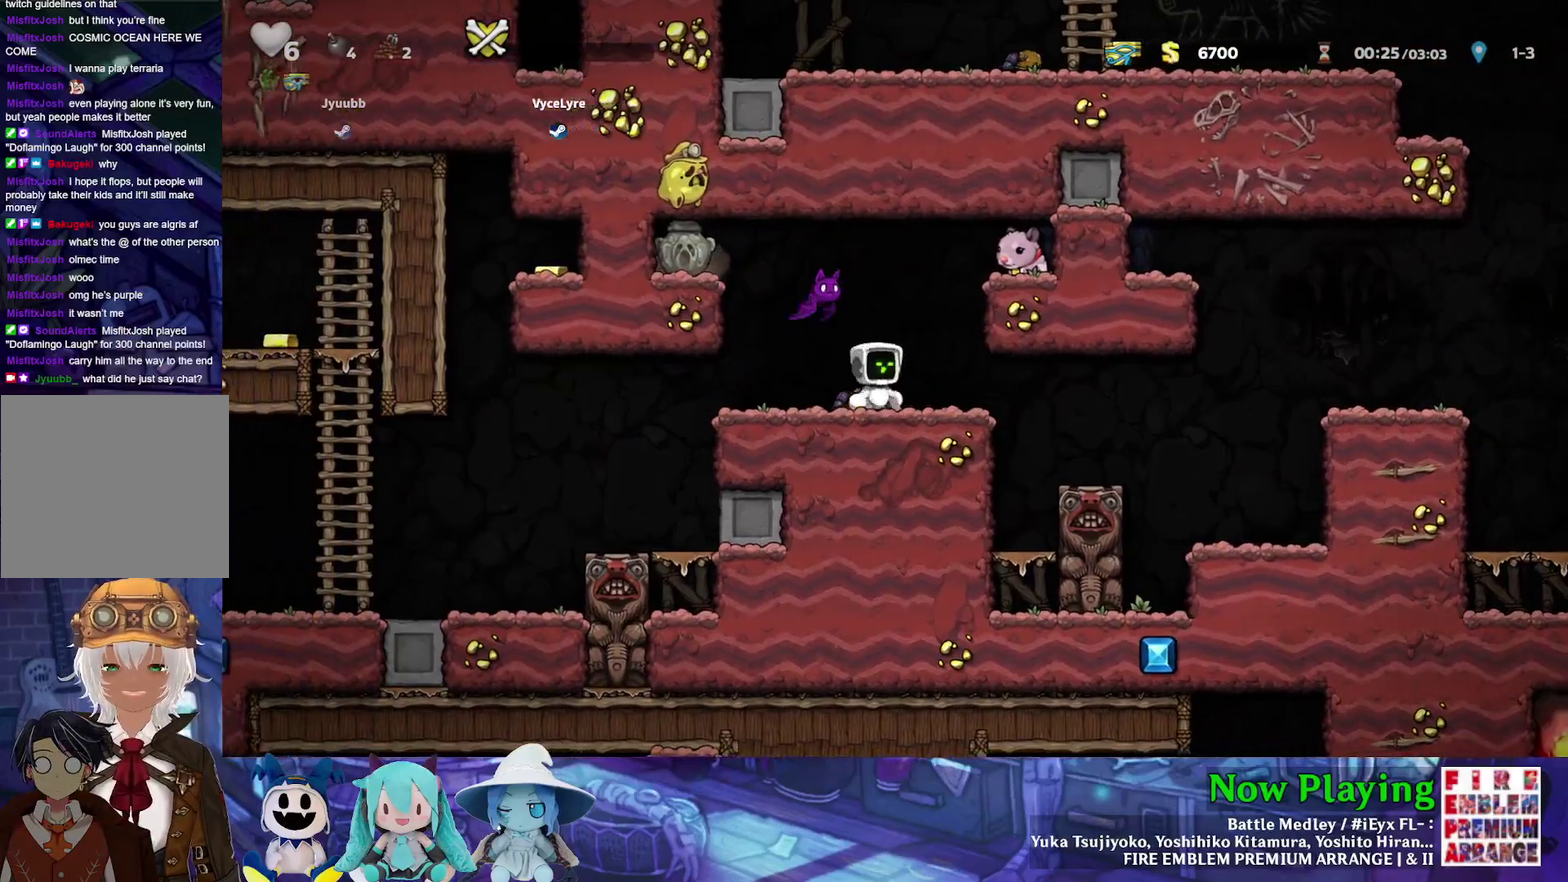
{"dt_ms": 500, "buttons": ["B", "Y"], "left_stick": "center", "right_stick": "center", "events": [[17, "A", "down"], [67, "DPAD_RIGHT", "up"], [100, "B", "up"], [117, "A", "up"], [483, "B", "down"], [500, "Y", "down"]]}
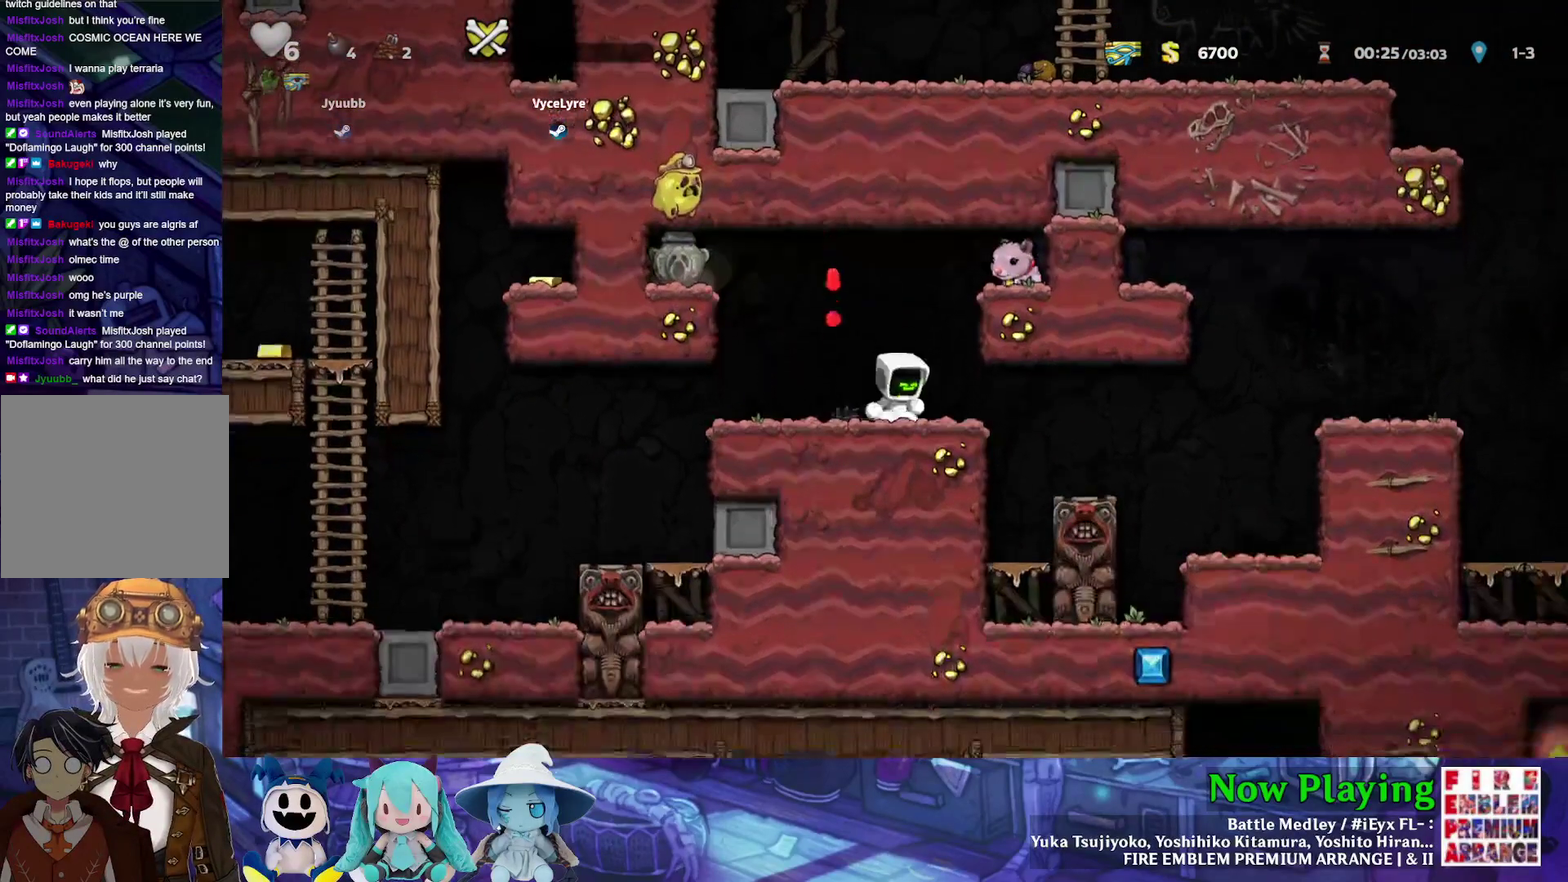
{"dt_ms": 300, "buttons": ["B", "Y", "DPAD_RIGHT"], "left_stick": "center", "right_stick": "center", "events": [[17, "DPAD_RIGHT", "down"], [183, "B", "up"], [267, "B", "down"]]}
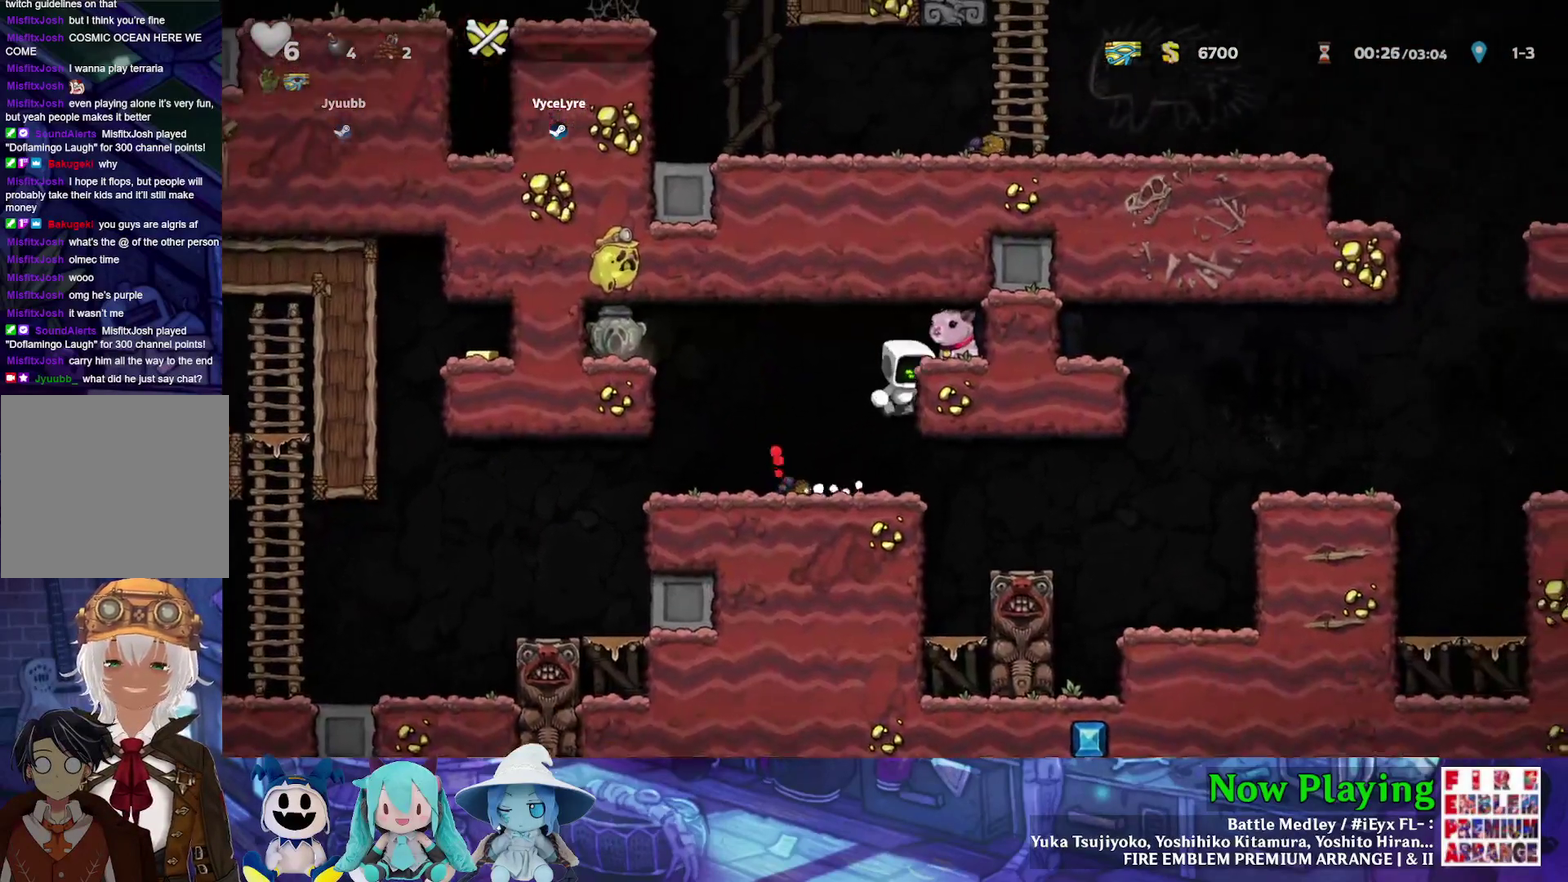
{"dt_ms": 300, "buttons": ["DPAD_DOWN"], "left_stick": "center", "right_stick": "center", "events": [[67, "B", "up"], [117, "Y", "up"], [217, "DPAD_DOWN", "down"], [233, "DPAD_RIGHT", "up"]]}
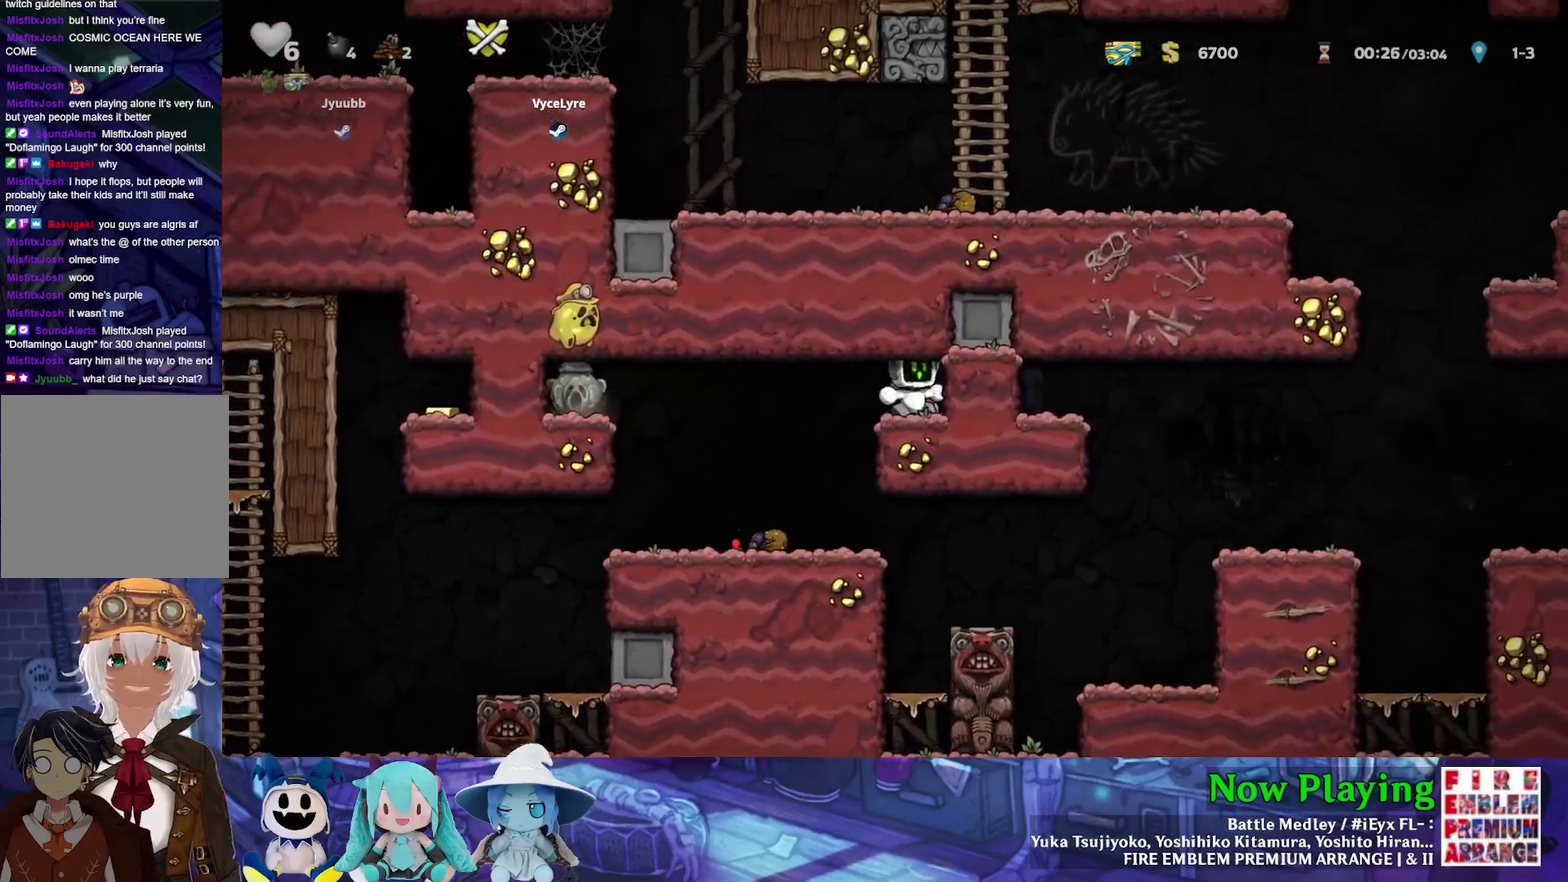
{"dt_ms": 400, "buttons": ["Y", "DPAD_LEFT"], "left_stick": "center", "right_stick": "center", "events": [[17, "DPAD_LEFT", "down"], [83, "DPAD_DOWN", "up"], [167, "Y", "down"]]}